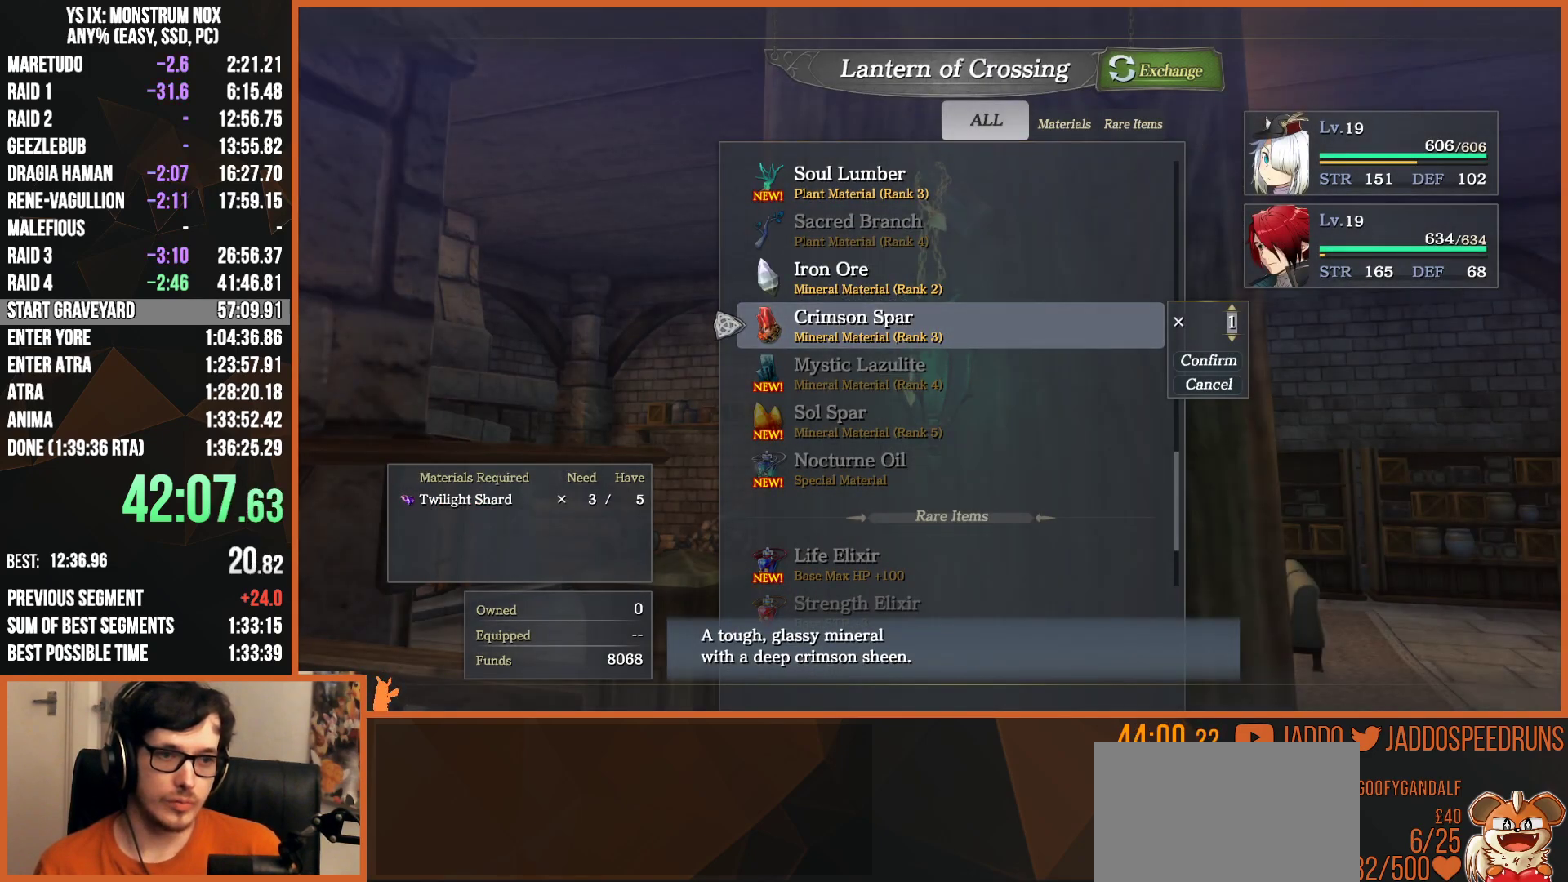
Gameplay with a controller (PlayStation layout); each line is a JSON object with the inputs held at the frame after it. "events" lists button and stick changes between this image and that frame as [ms after this image, input, new state], when the widget could be followed in between. Not read: START.
{"buttons": [], "left_stick": "center", "right_stick": "center", "events": []}
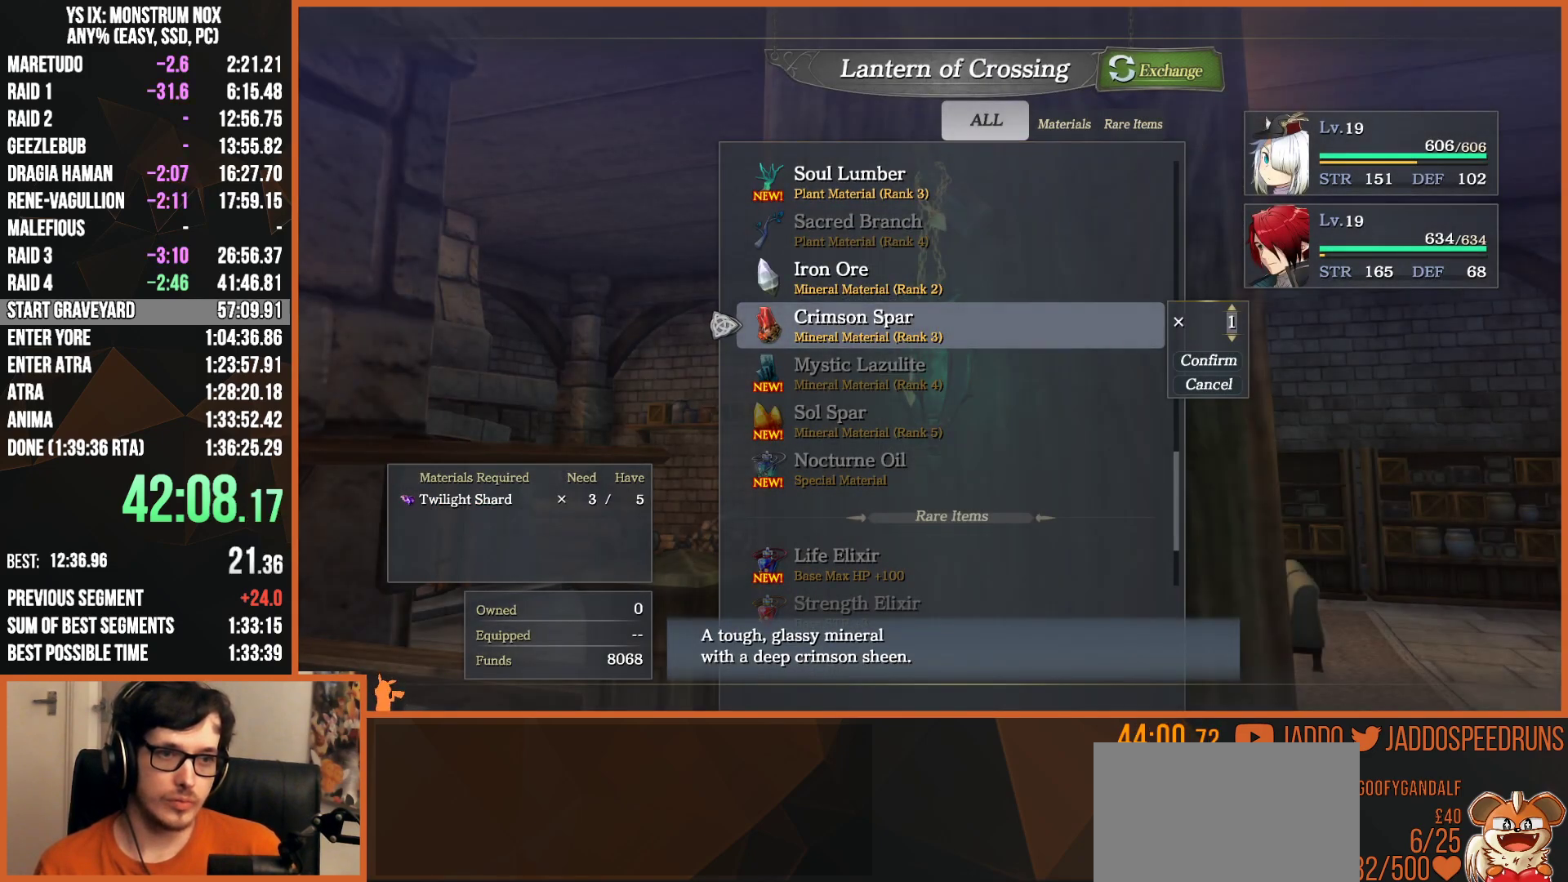
{"buttons": [], "left_stick": "center", "right_stick": "center", "events": [[217, "CIRCLE", "down"], [333, "CIRCLE", "up"]]}
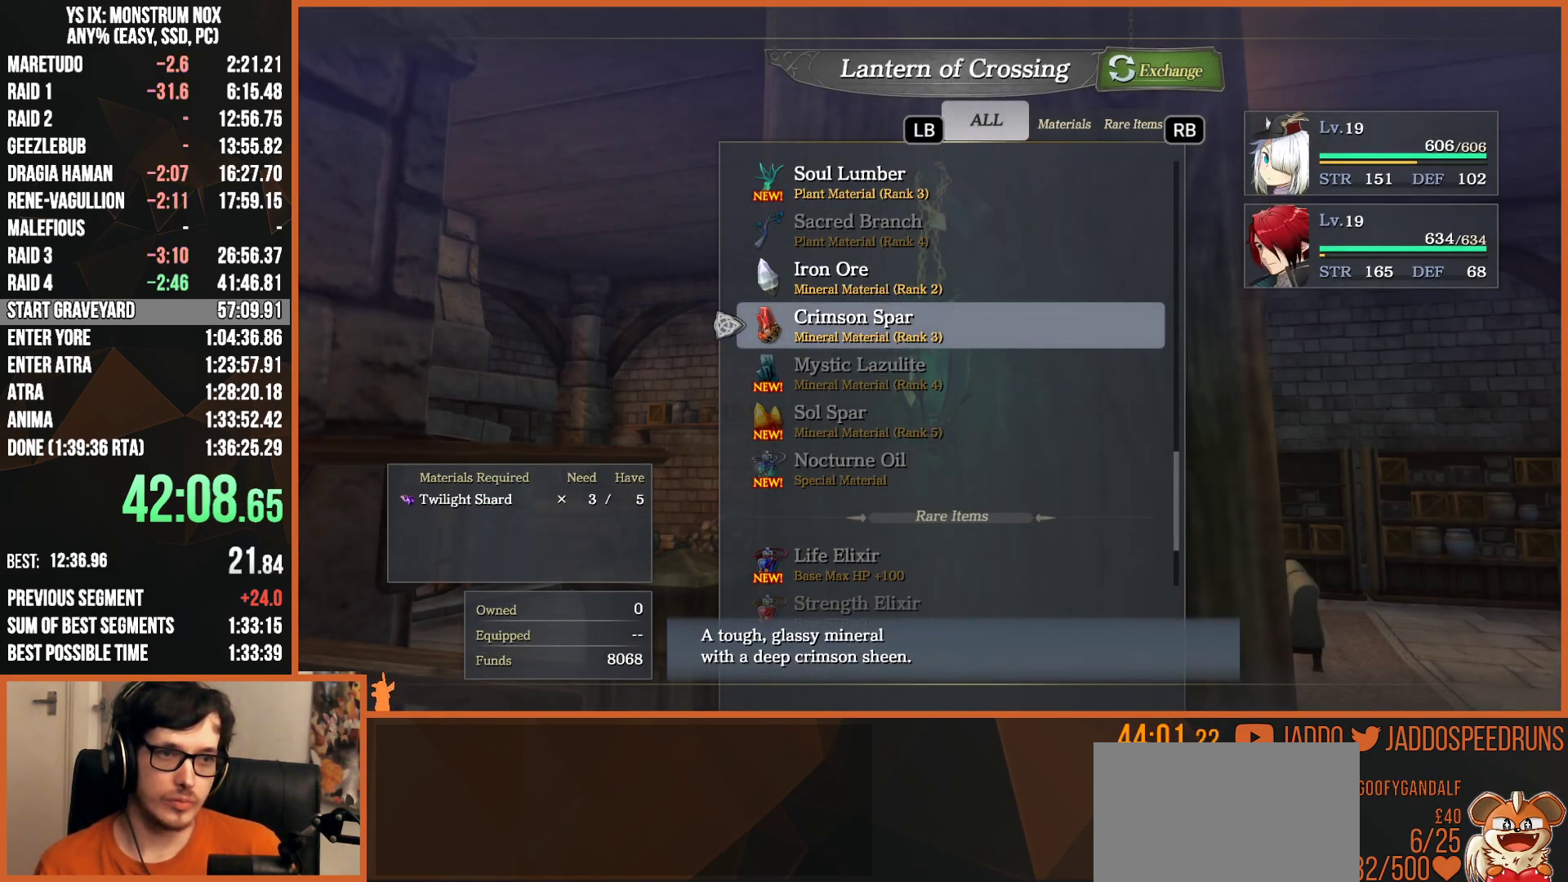
{"buttons": [], "left_stick": "center", "right_stick": "center", "events": [[283, "CIRCLE", "down"], [433, "CIRCLE", "up"]]}
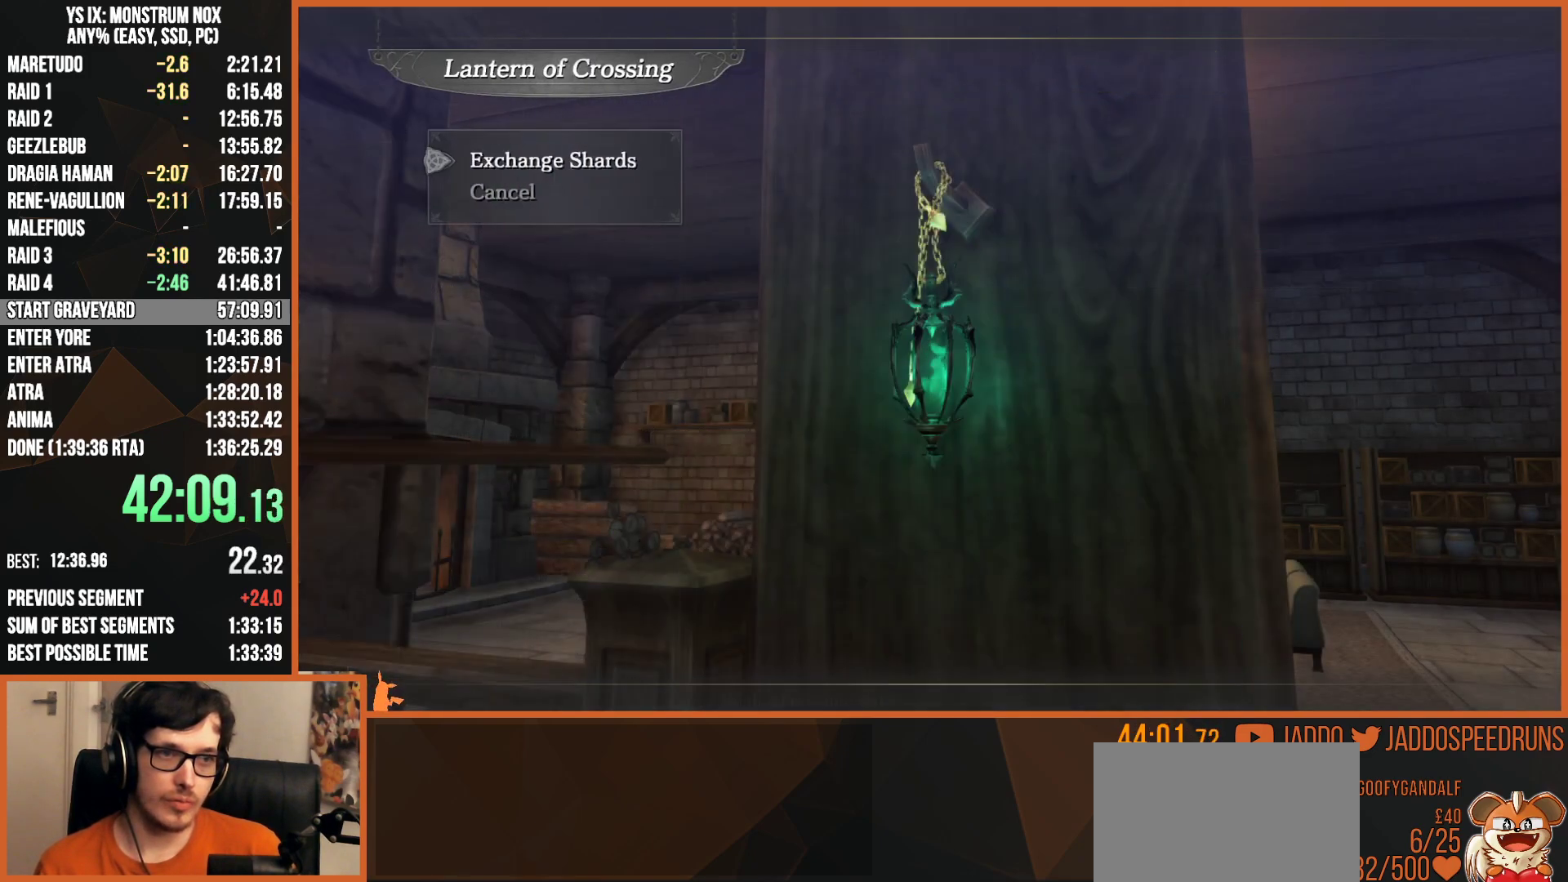
{"buttons": [], "left_stick": "center", "right_stick": "center", "events": [[100, "CIRCLE", "down"], [217, "CIRCLE", "up"], [267, "CIRCLE", "down"], [367, "CIRCLE", "up"]]}
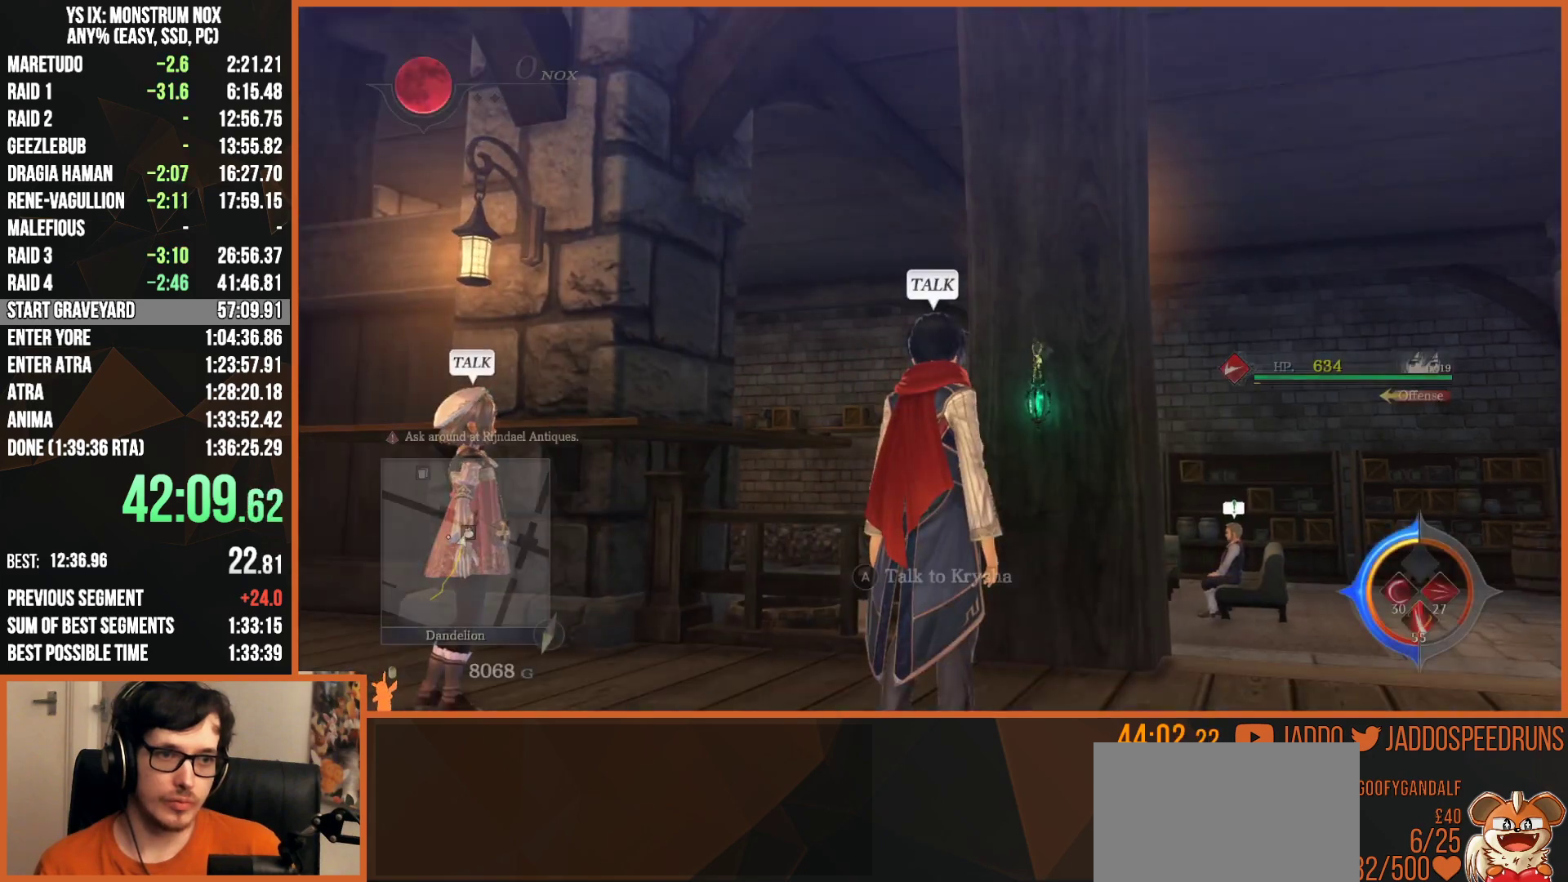
{"buttons": ["L2"], "left_stick": "up-right", "right_stick": "center", "events": [[67, "right_stick", "right"], [83, "left_stick", "right"], [167, "L2", "down"], [217, "left_stick", "up-right"], [317, "right_stick", "center"], [383, "TRIANGLE", "down"], [483, "TRIANGLE", "up"]]}
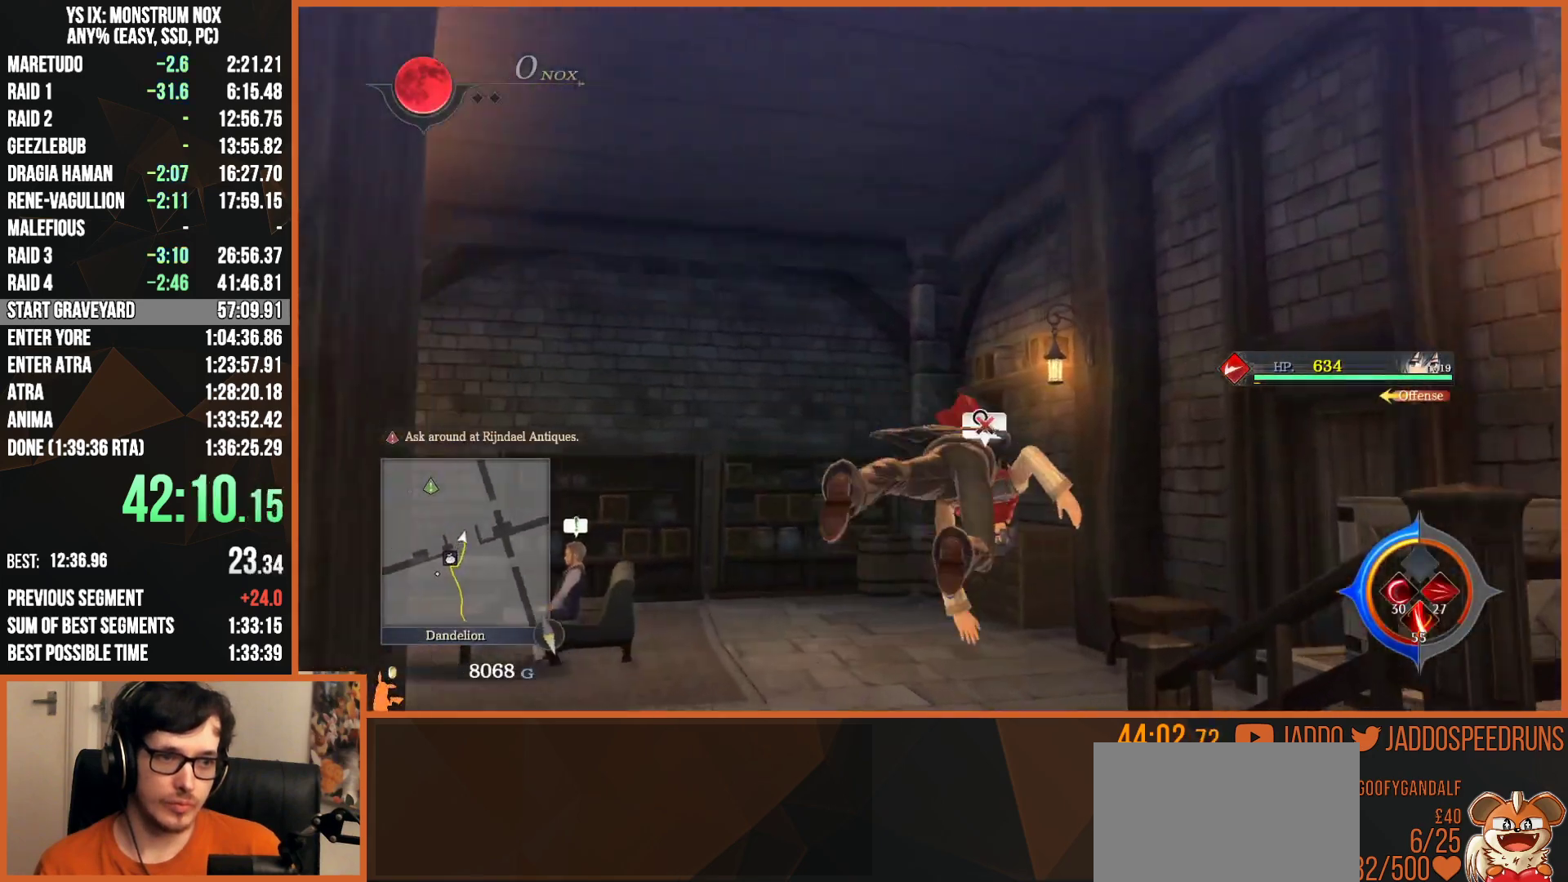
{"buttons": [], "left_stick": "right", "right_stick": "right", "events": [[117, "right_stick", "right"], [350, "left_stick", "up"], [467, "L2", "up"], [500, "left_stick", "right"]]}
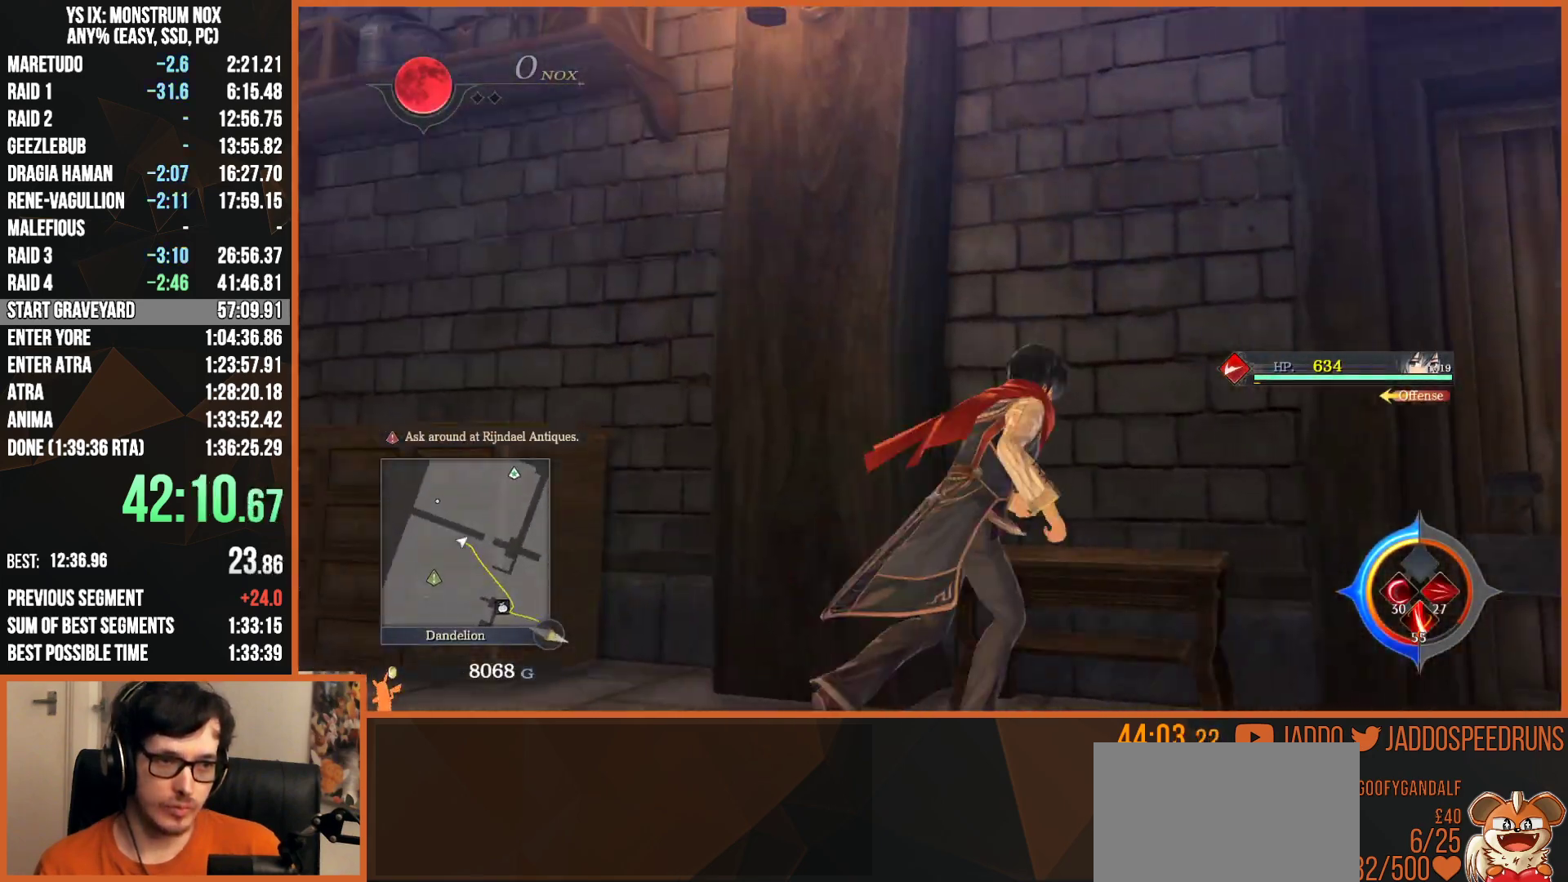
{"buttons": ["L2"], "left_stick": "up", "right_stick": "center", "events": [[100, "right_stick", "center"], [217, "L2", "down"], [250, "right_stick", "left"], [267, "left_stick", "up"], [300, "right_stick", "down-left"], [450, "right_stick", "center"]]}
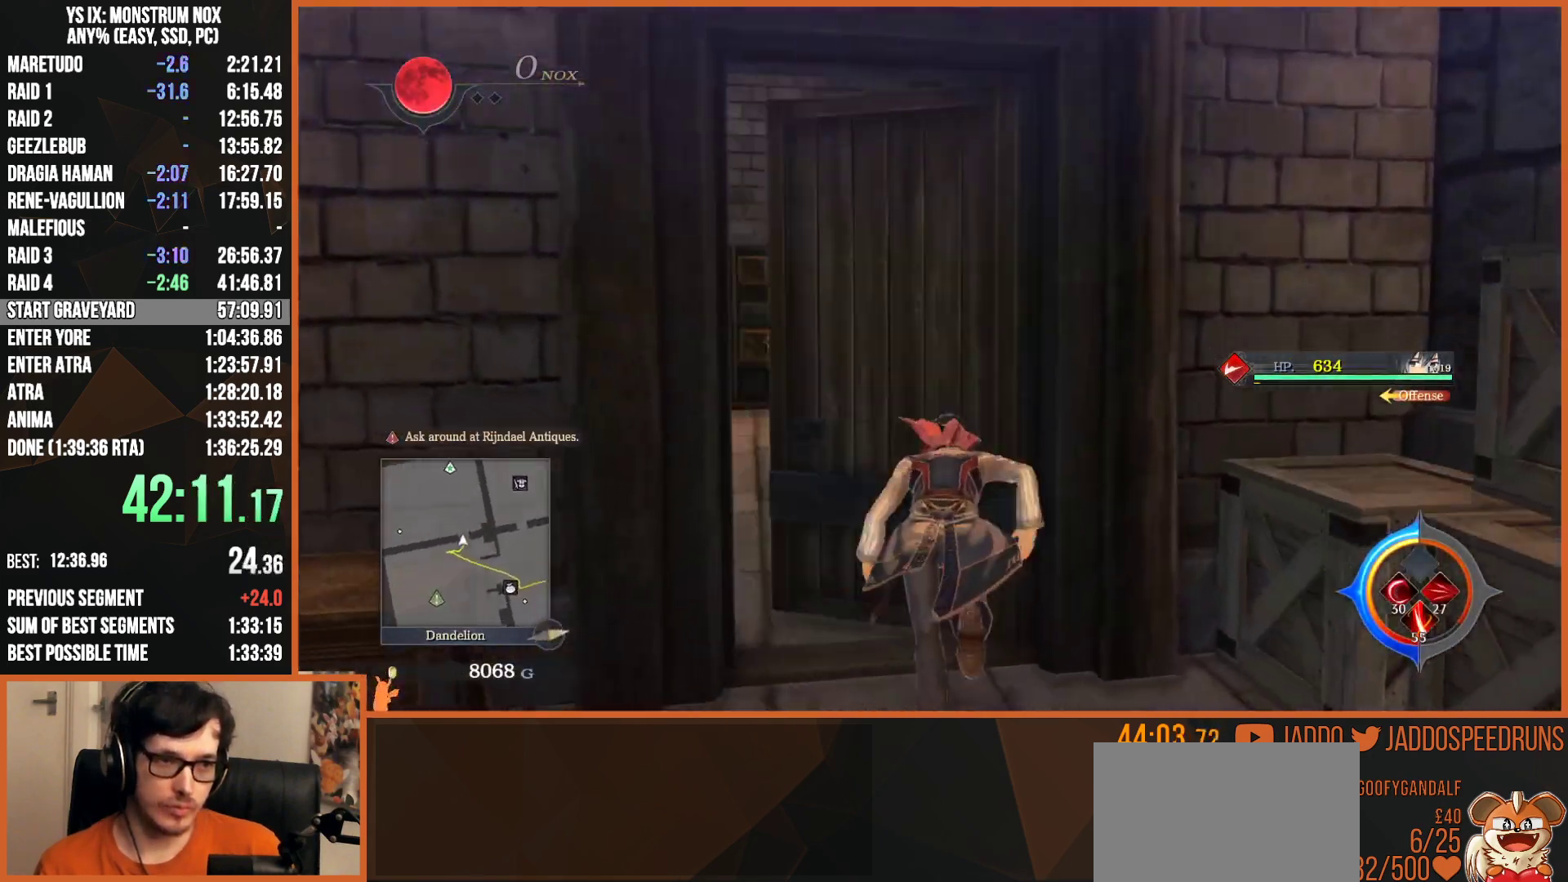
{"buttons": ["L2"], "left_stick": "up", "right_stick": "center", "events": [[217, "TRIANGLE", "down"], [333, "TRIANGLE", "up"]]}
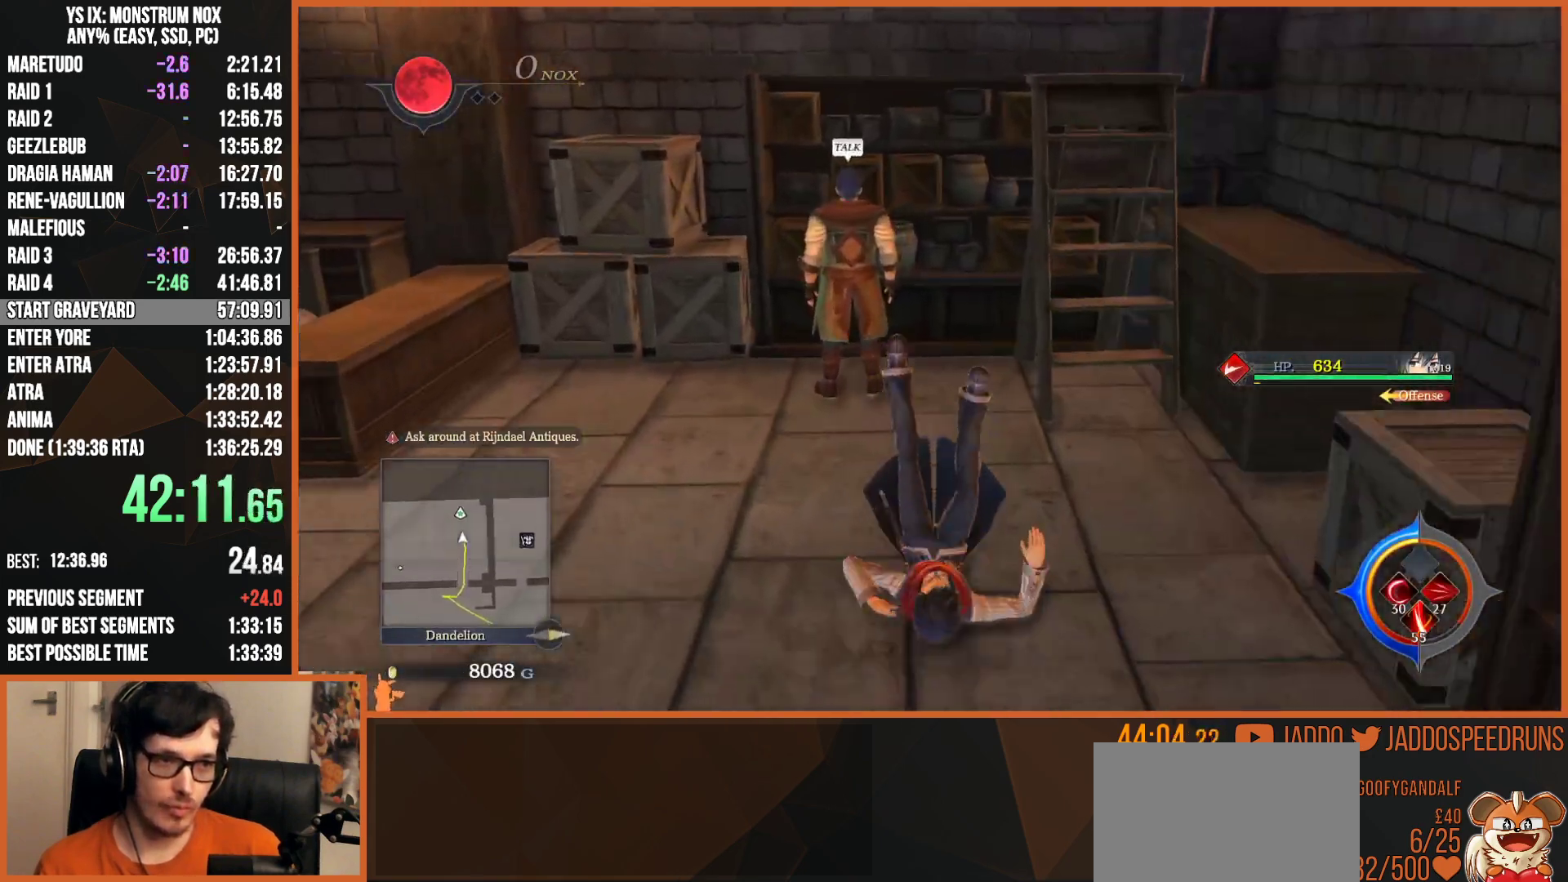
{"buttons": ["DPAD_DOWN"], "left_stick": "center", "right_stick": "center", "events": [[267, "CROSS", "down"], [300, "L2", "up"], [300, "left_stick", "center"], [367, "CROSS", "up"], [500, "DPAD_DOWN", "down"]]}
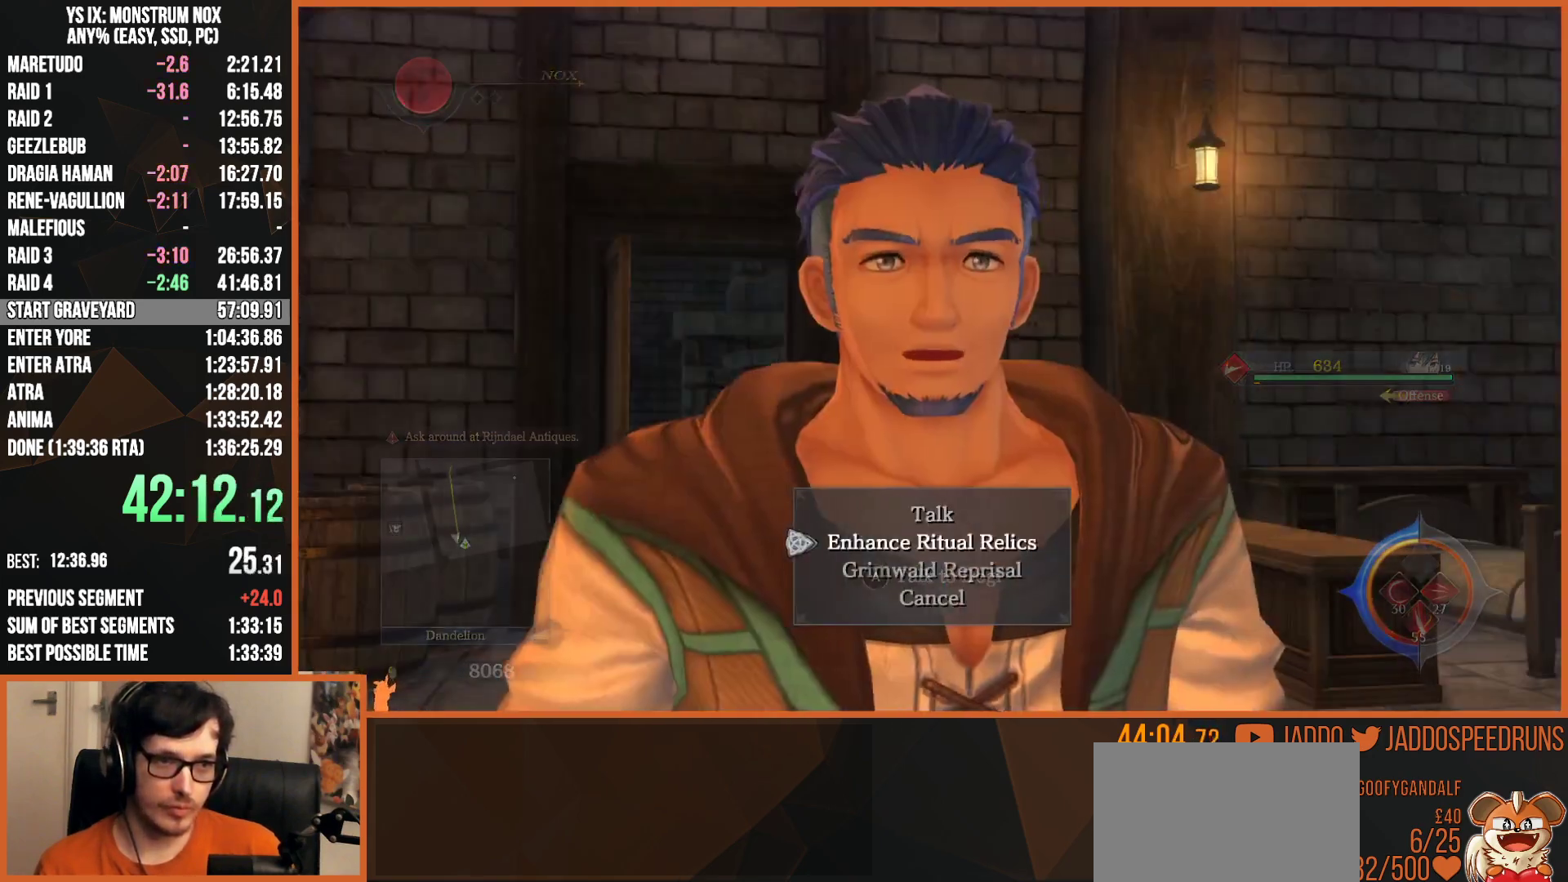
{"buttons": [], "left_stick": "center", "right_stick": "center", "events": [[67, "DPAD_DOWN", "up"], [300, "CROSS", "down"], [400, "CROSS", "up"]]}
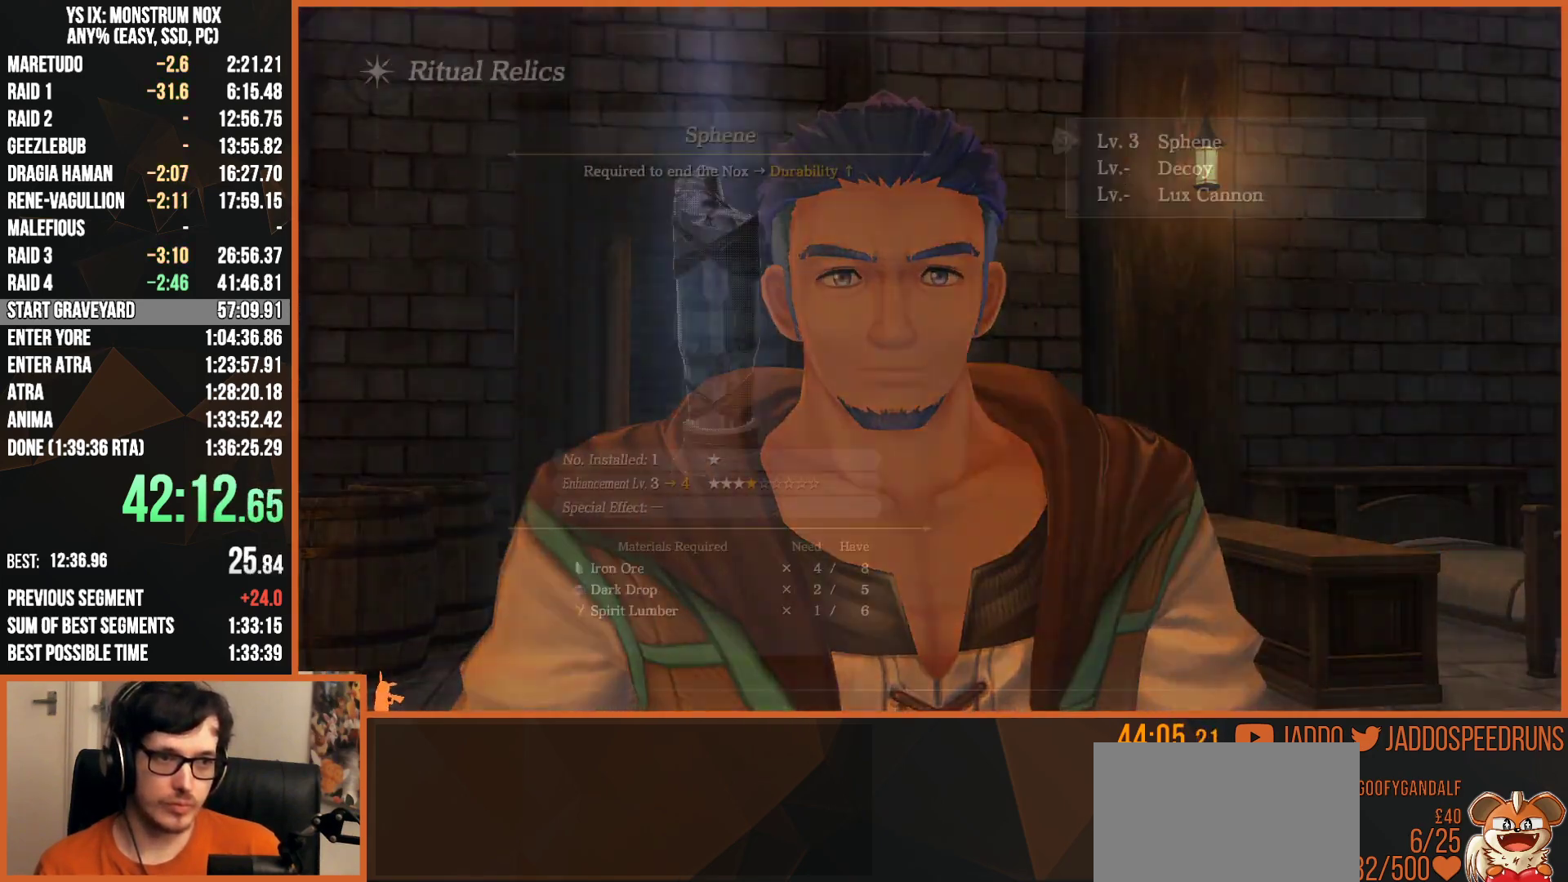
{"buttons": [], "left_stick": "center", "right_stick": "center", "events": [[83, "CROSS", "down"], [167, "CROSS", "up"], [250, "CROSS", "down"], [317, "CROSS", "up"], [383, "CROSS", "down"], [450, "CROSS", "up"]]}
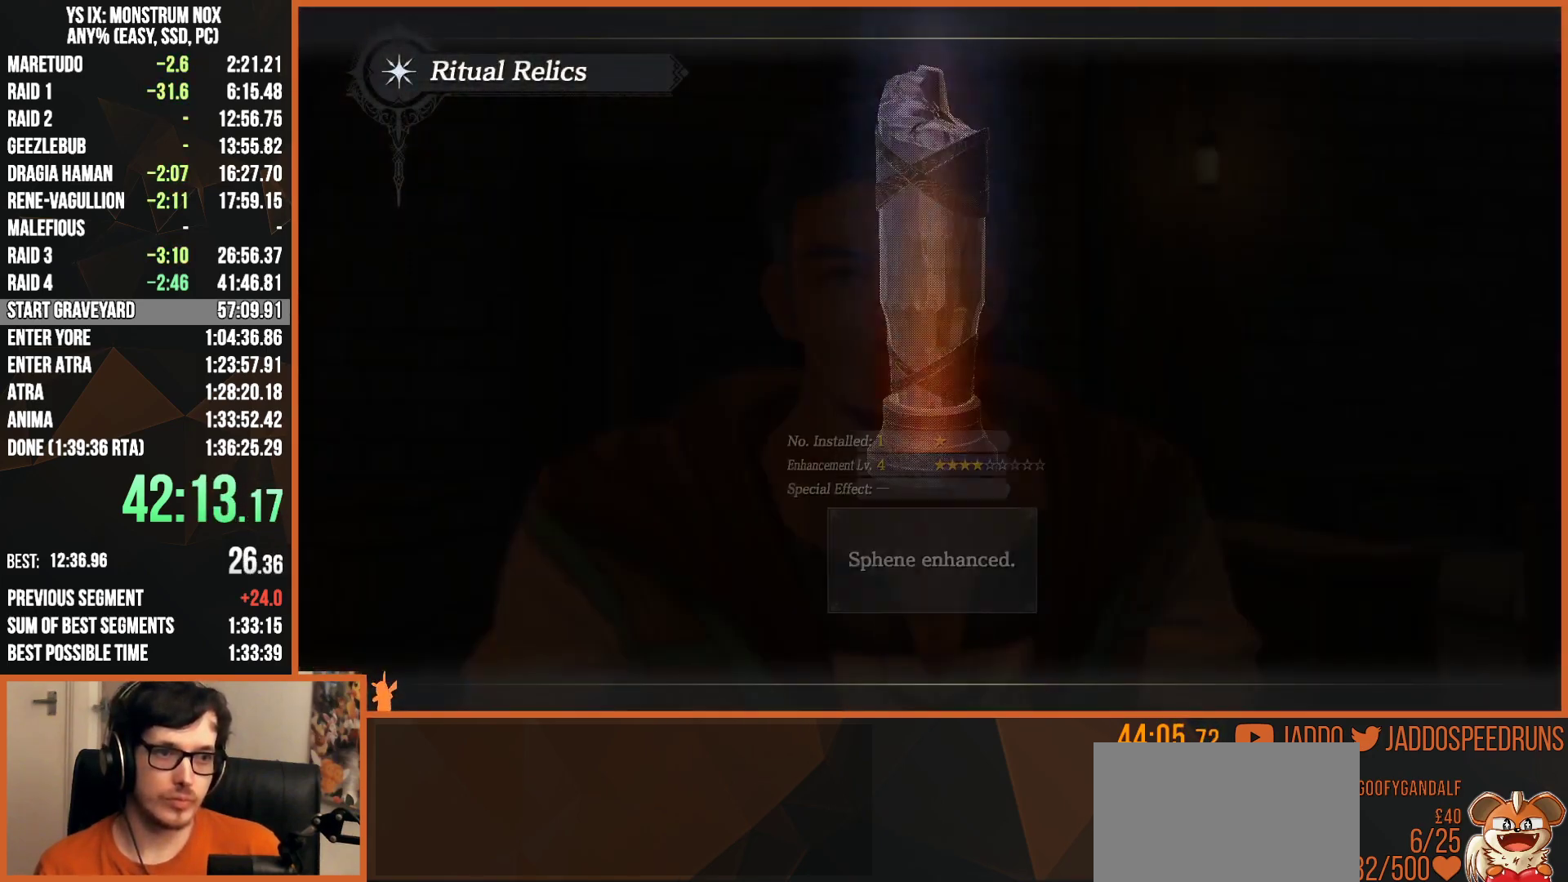
{"buttons": [], "left_stick": "center", "right_stick": "center", "events": [[250, "CIRCLE", "down"], [300, "CIRCLE", "up"], [400, "CIRCLE", "down"], [467, "CIRCLE", "up"]]}
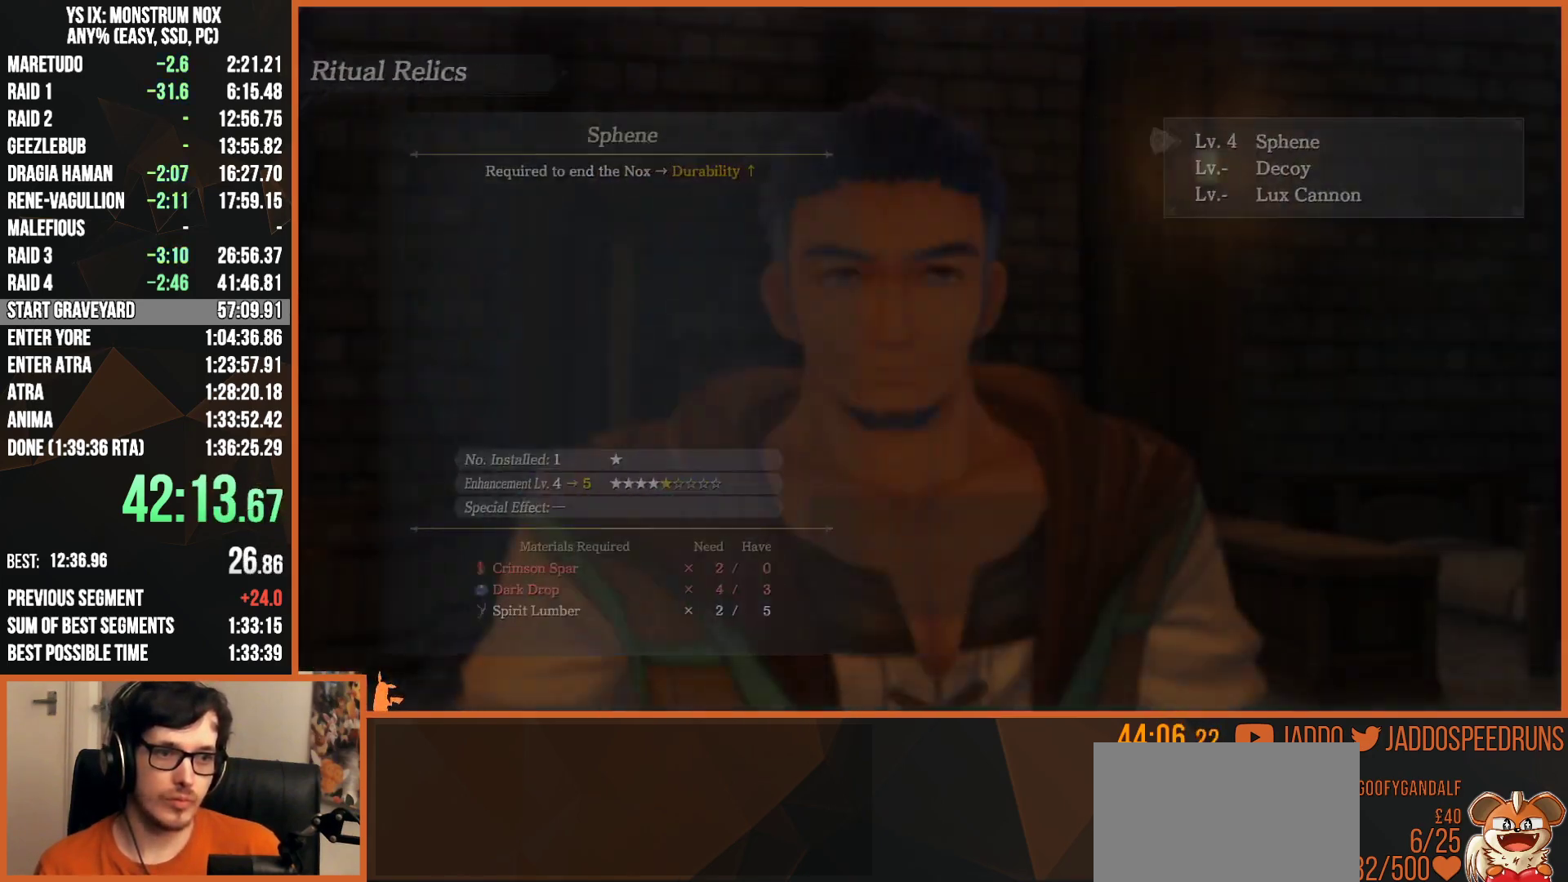
{"buttons": [], "left_stick": "center", "right_stick": "center", "events": [[67, "CIRCLE", "down"], [117, "CIRCLE", "up"], [400, "CIRCLE", "down"], [500, "CIRCLE", "up"]]}
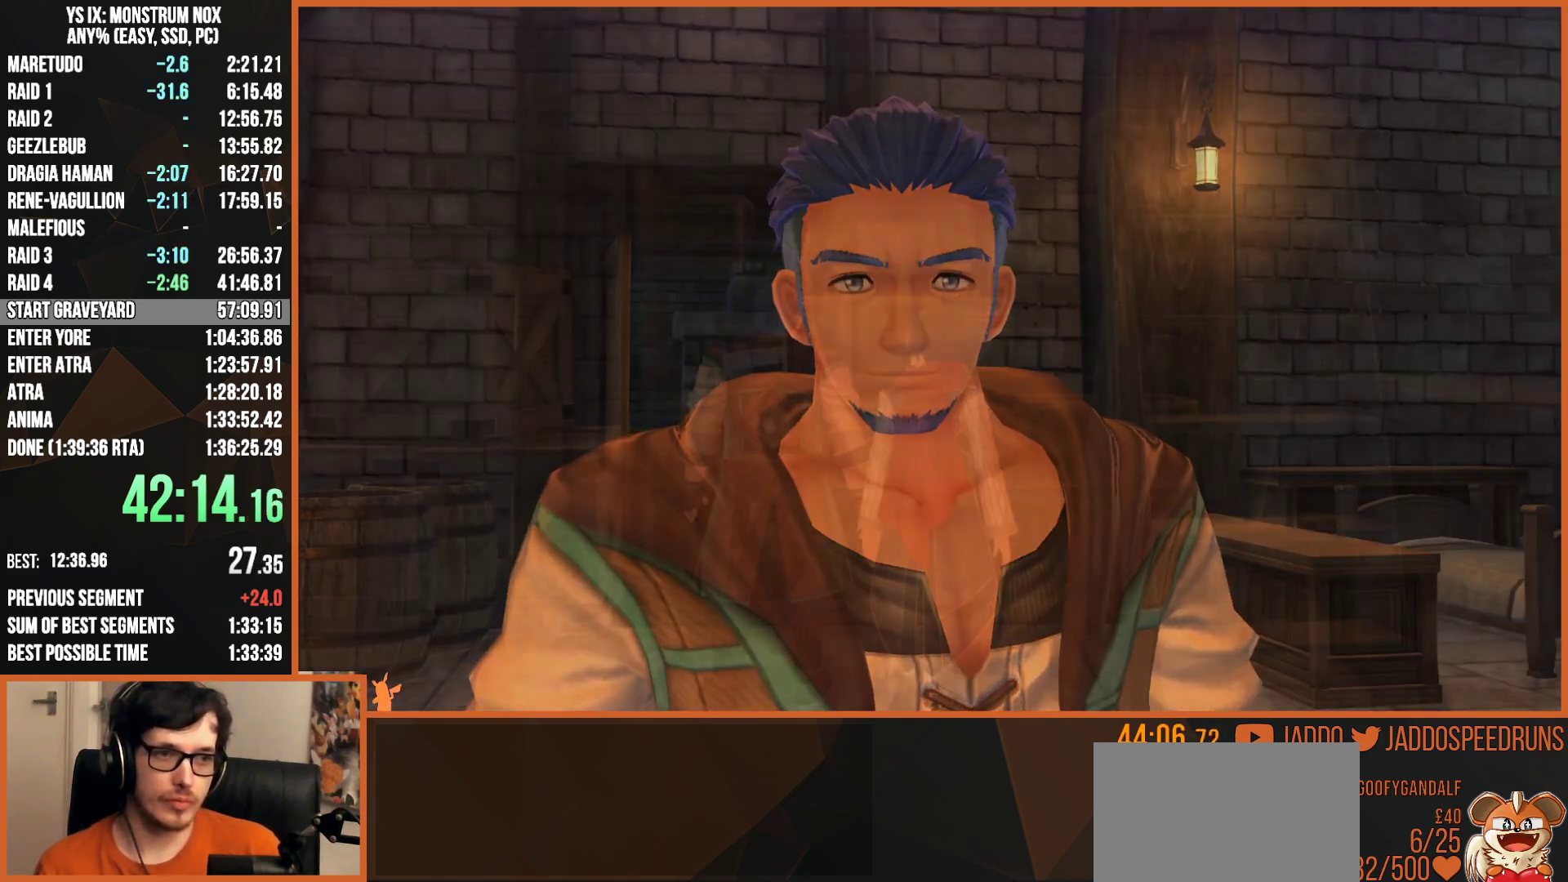
{"buttons": ["L2"], "left_stick": "up", "right_stick": "center", "events": [[267, "DPAD_LEFT", "down"], [383, "DPAD_LEFT", "up"], [450, "left_stick", "up"], [483, "L2", "down"]]}
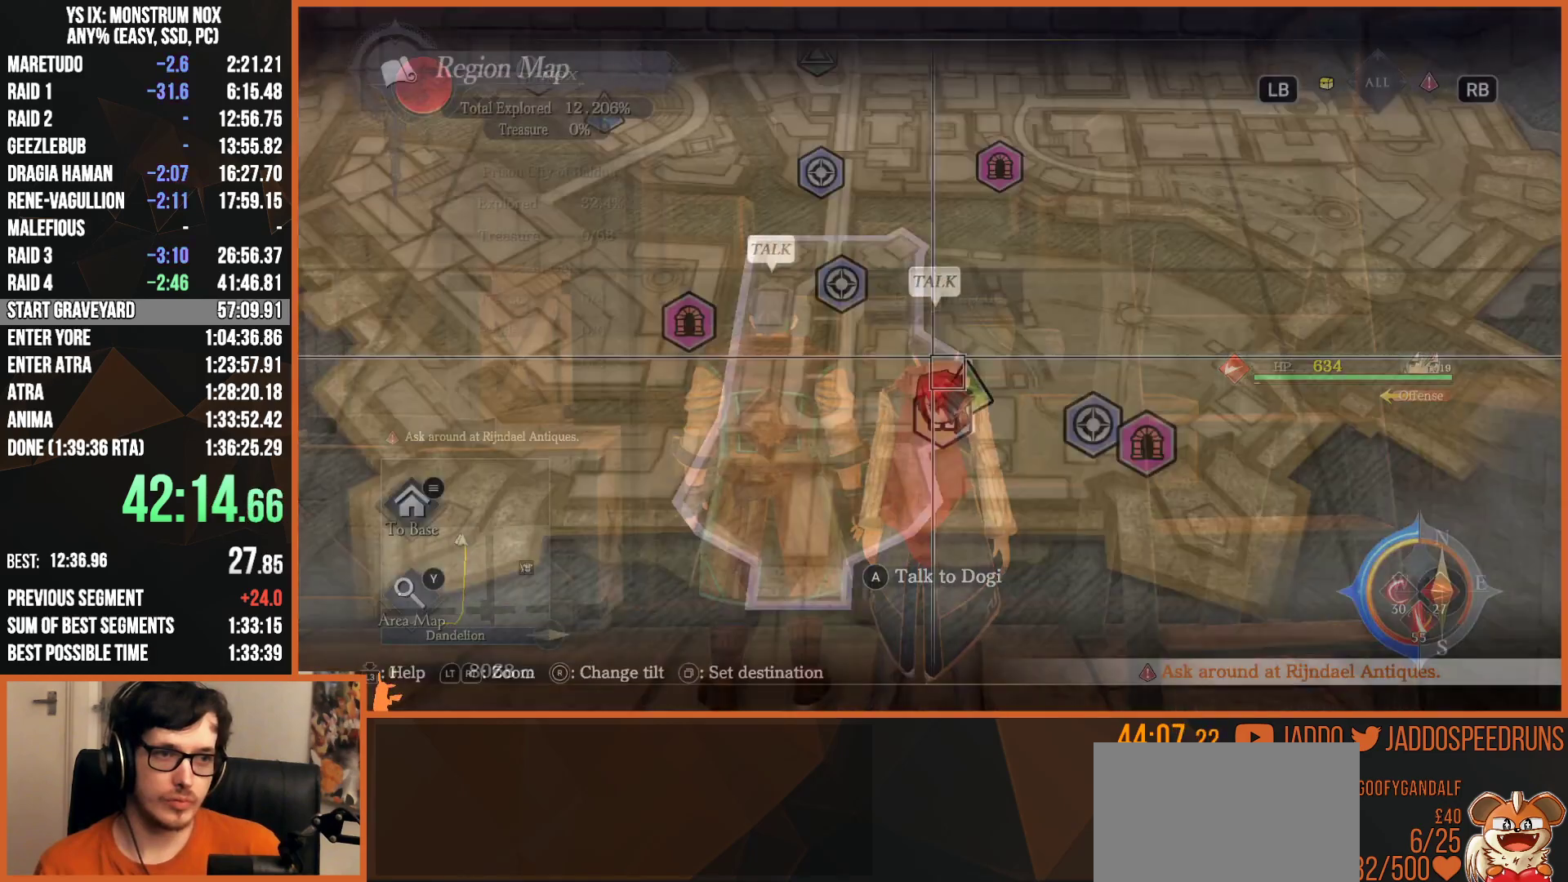
{"buttons": [], "left_stick": "up-left", "right_stick": "center", "events": [[183, "L2", "up"], [200, "left_stick", "center"], [267, "left_stick", "up-left"], [367, "left_stick", "left"], [500, "left_stick", "up-left"]]}
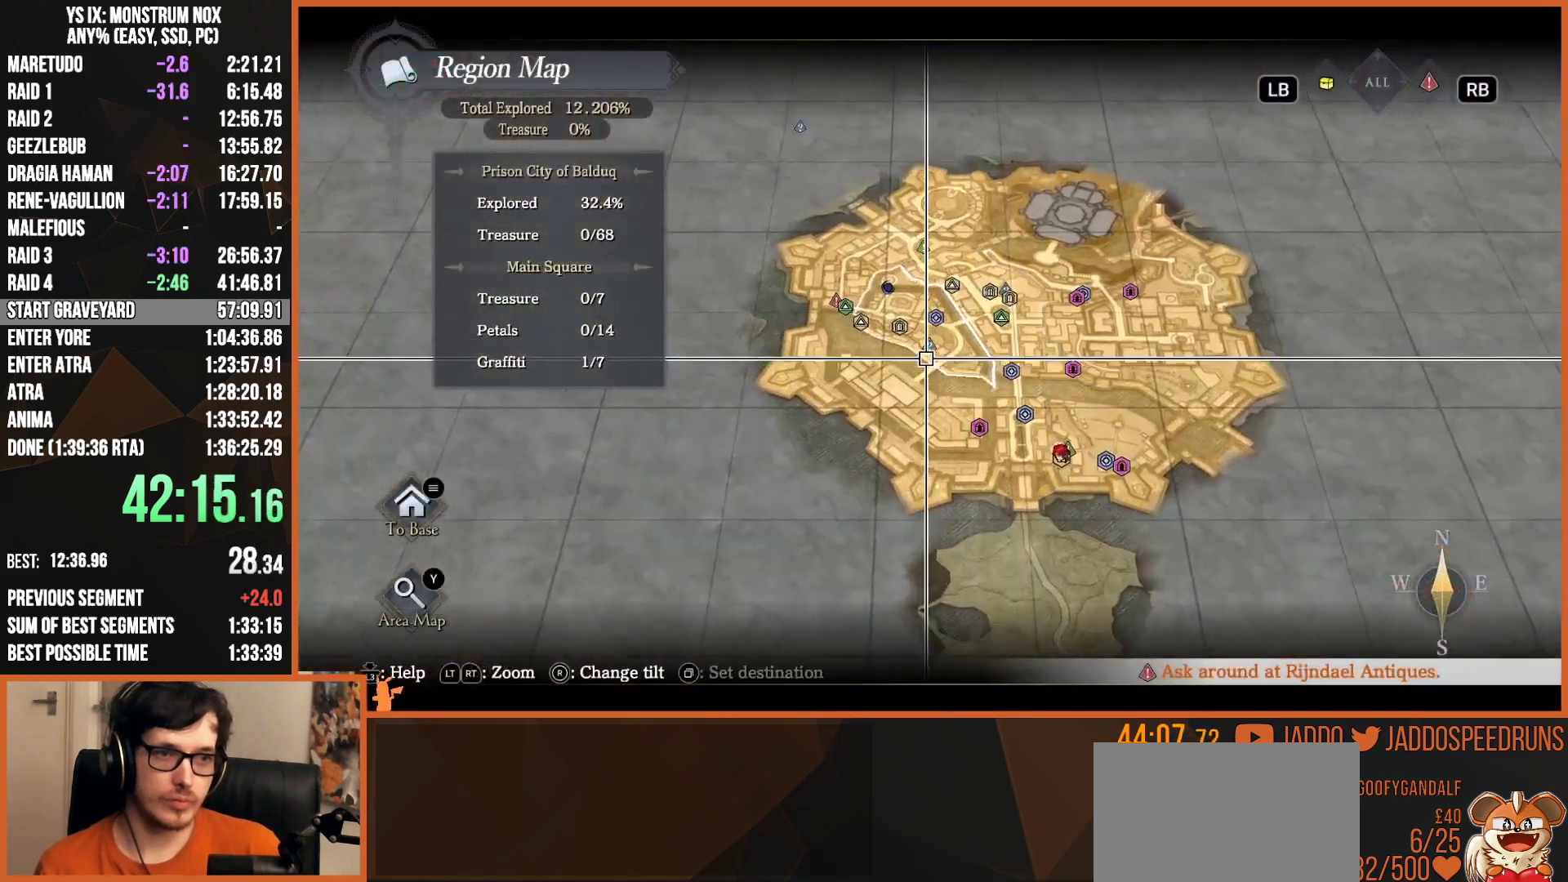
{"buttons": [], "left_stick": "center", "right_stick": "center", "events": [[267, "CROSS", "down"], [283, "left_stick", "center"], [333, "CROSS", "up"]]}
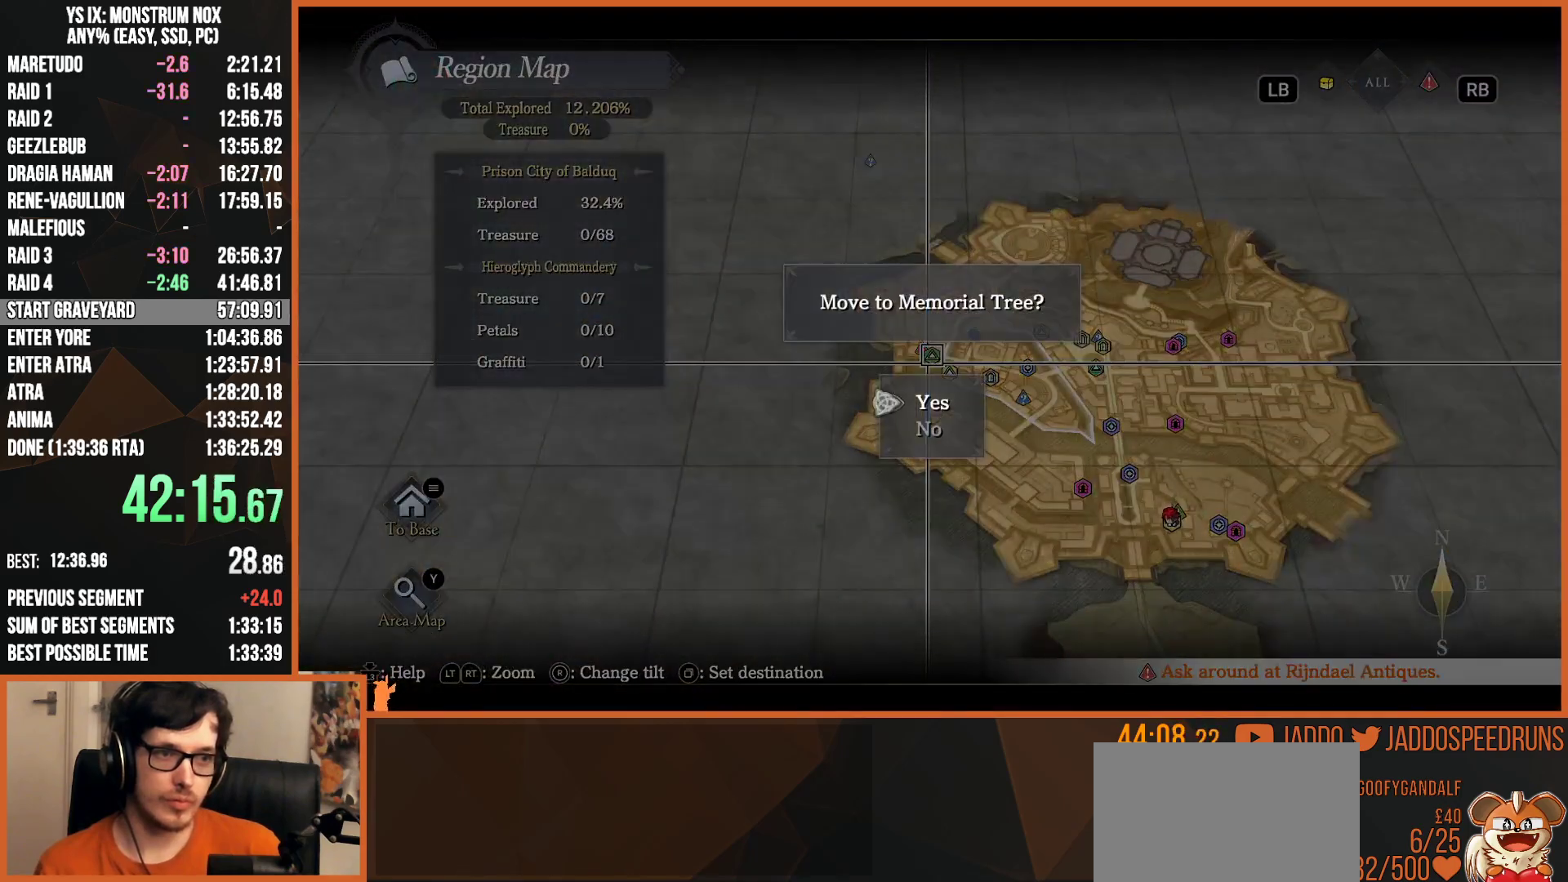
{"buttons": [], "left_stick": "center", "right_stick": "center", "events": [[17, "CROSS", "down"], [100, "CROSS", "up"]]}
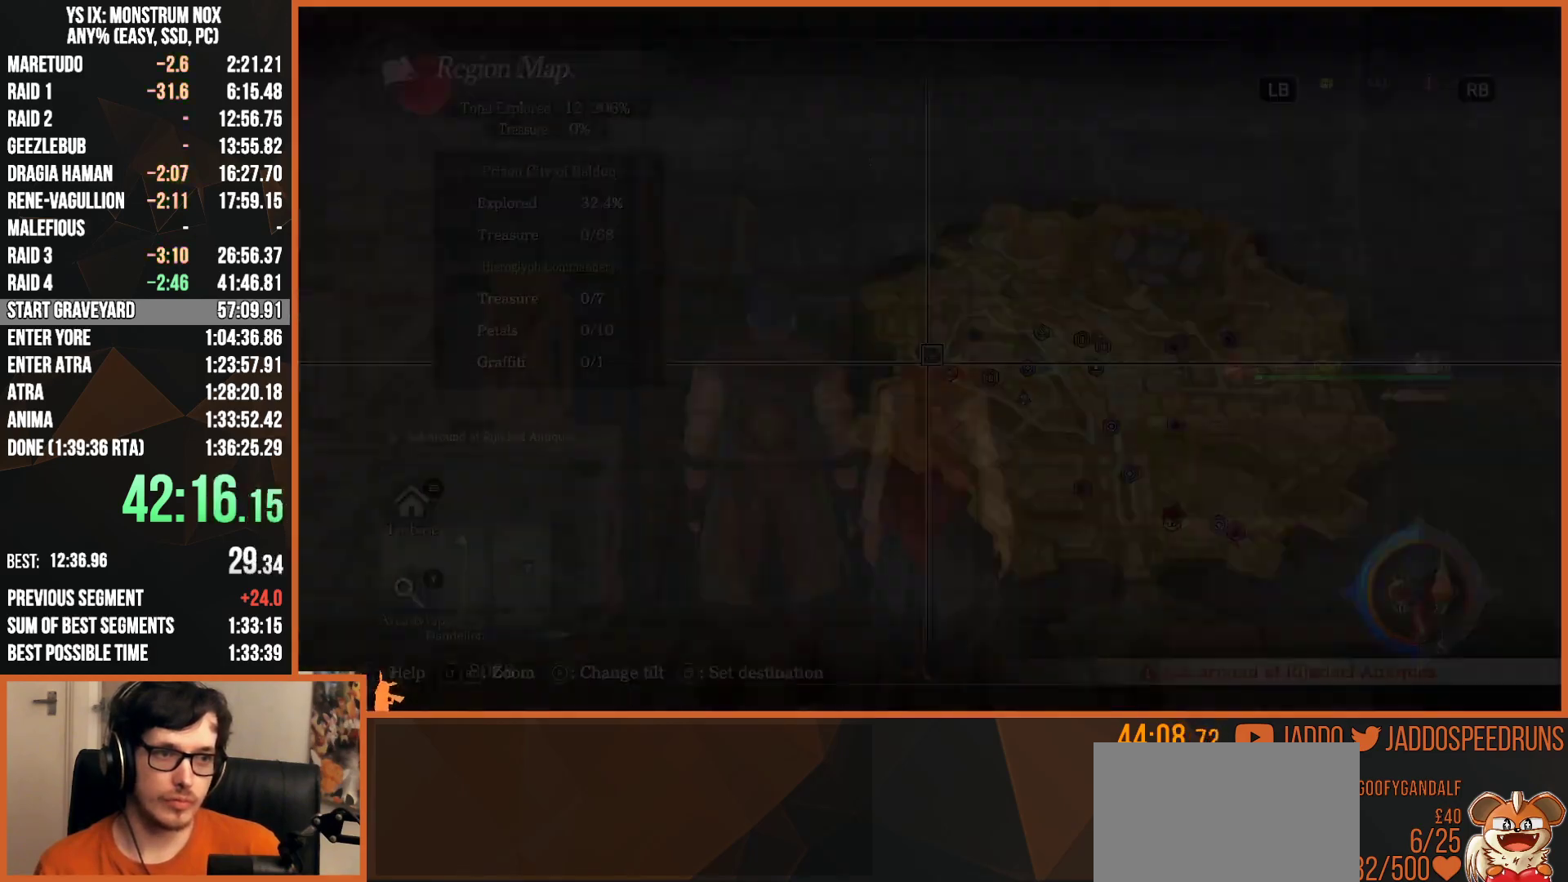
{"buttons": ["L2"], "left_stick": "up", "right_stick": "center", "events": [[67, "left_stick", "up"], [217, "L2", "down"]]}
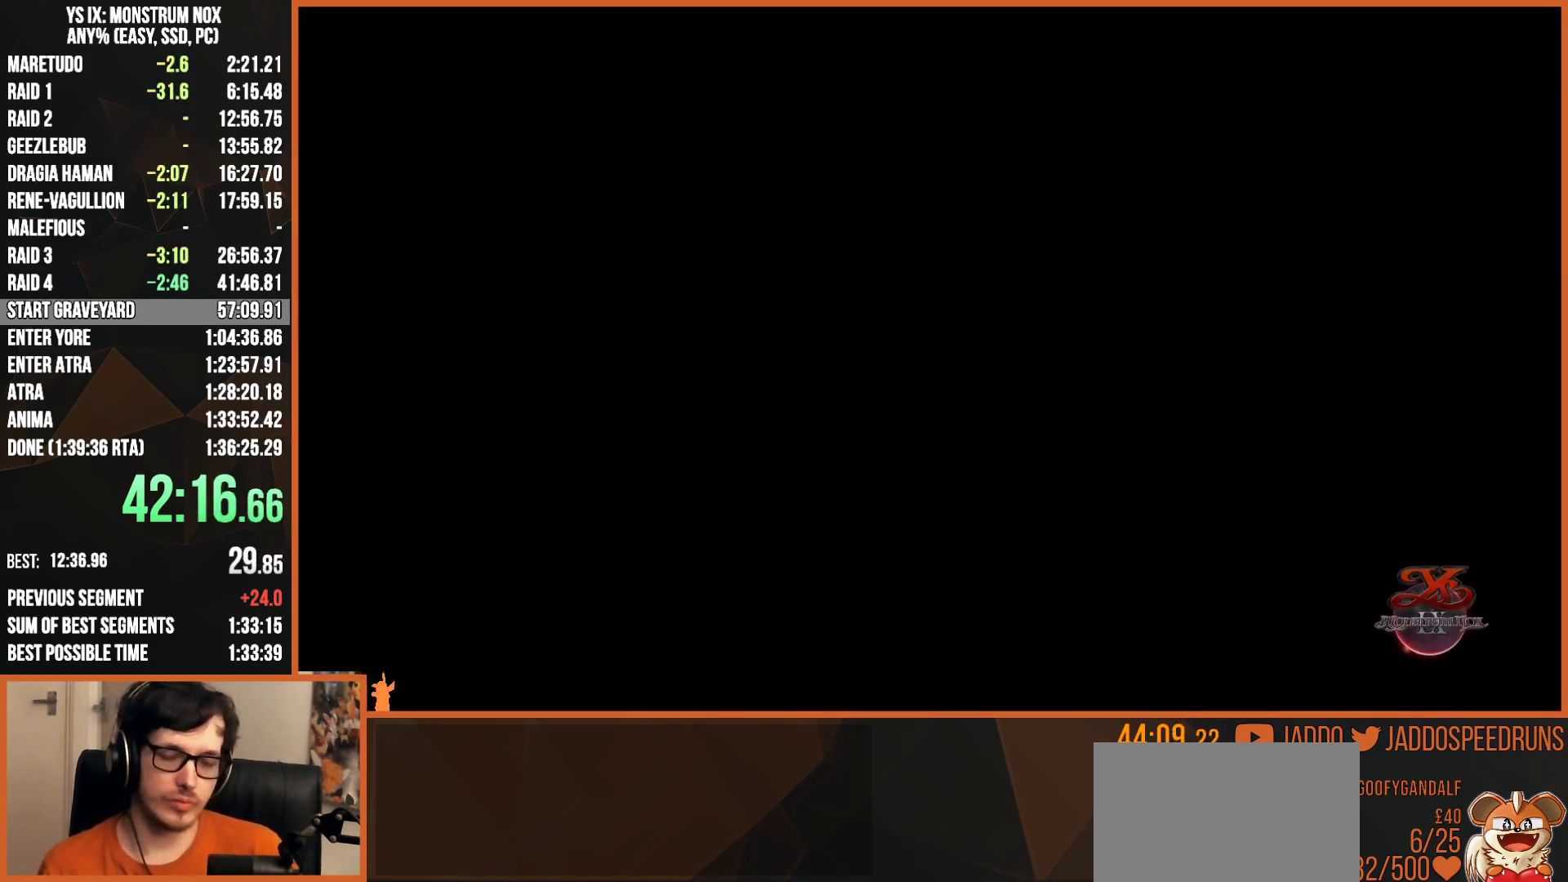
{"buttons": ["L2"], "left_stick": "up", "right_stick": "center", "events": []}
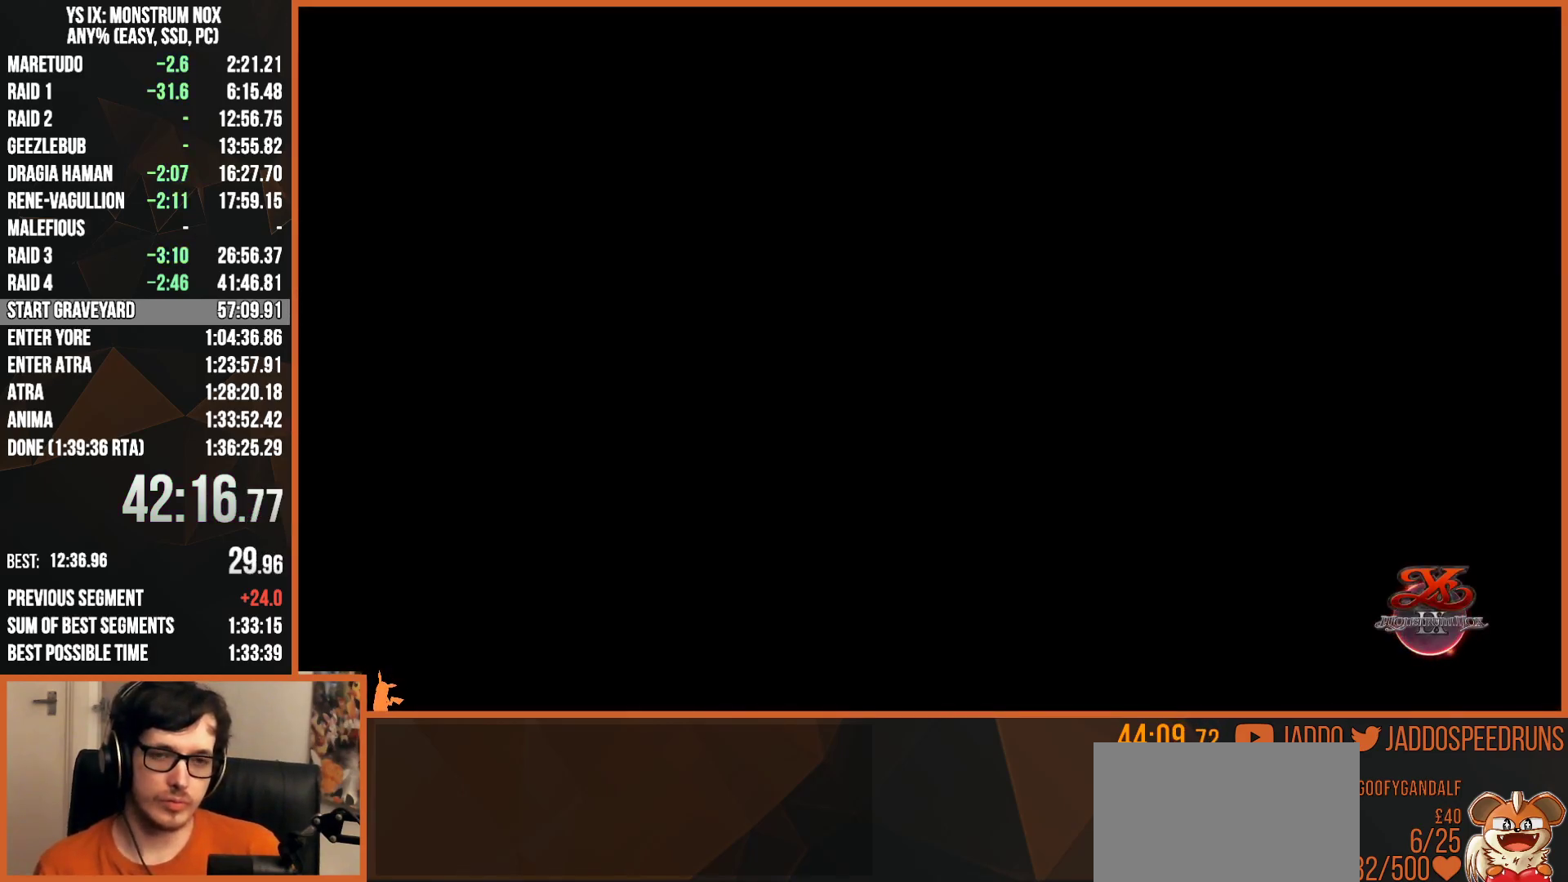
{"buttons": ["L2"], "left_stick": "up", "right_stick": "center", "events": []}
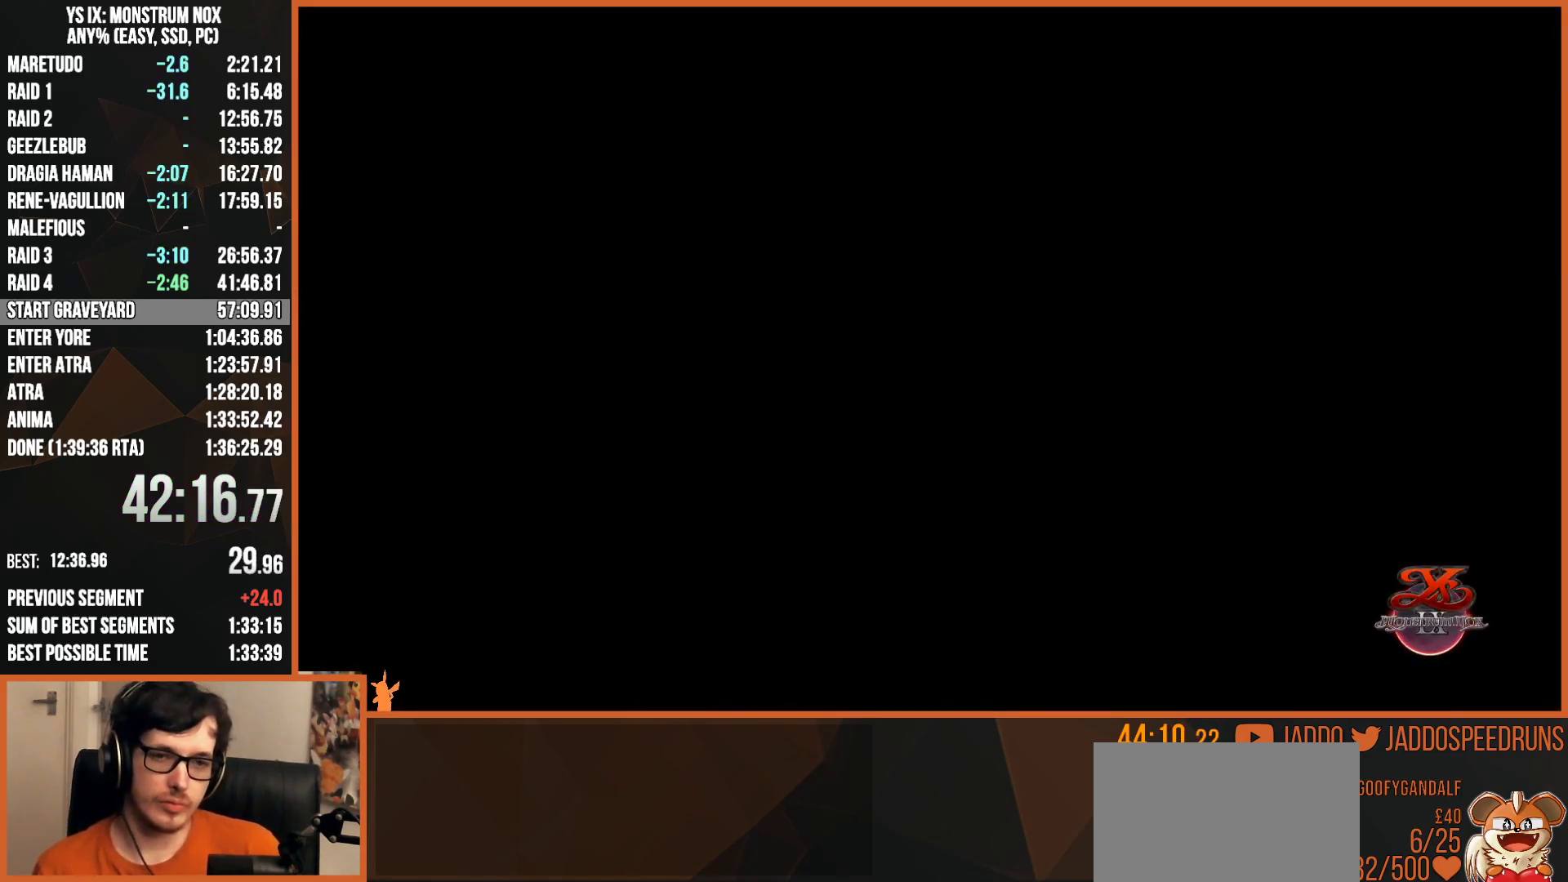
{"buttons": ["L2"], "left_stick": "up", "right_stick": "center", "events": []}
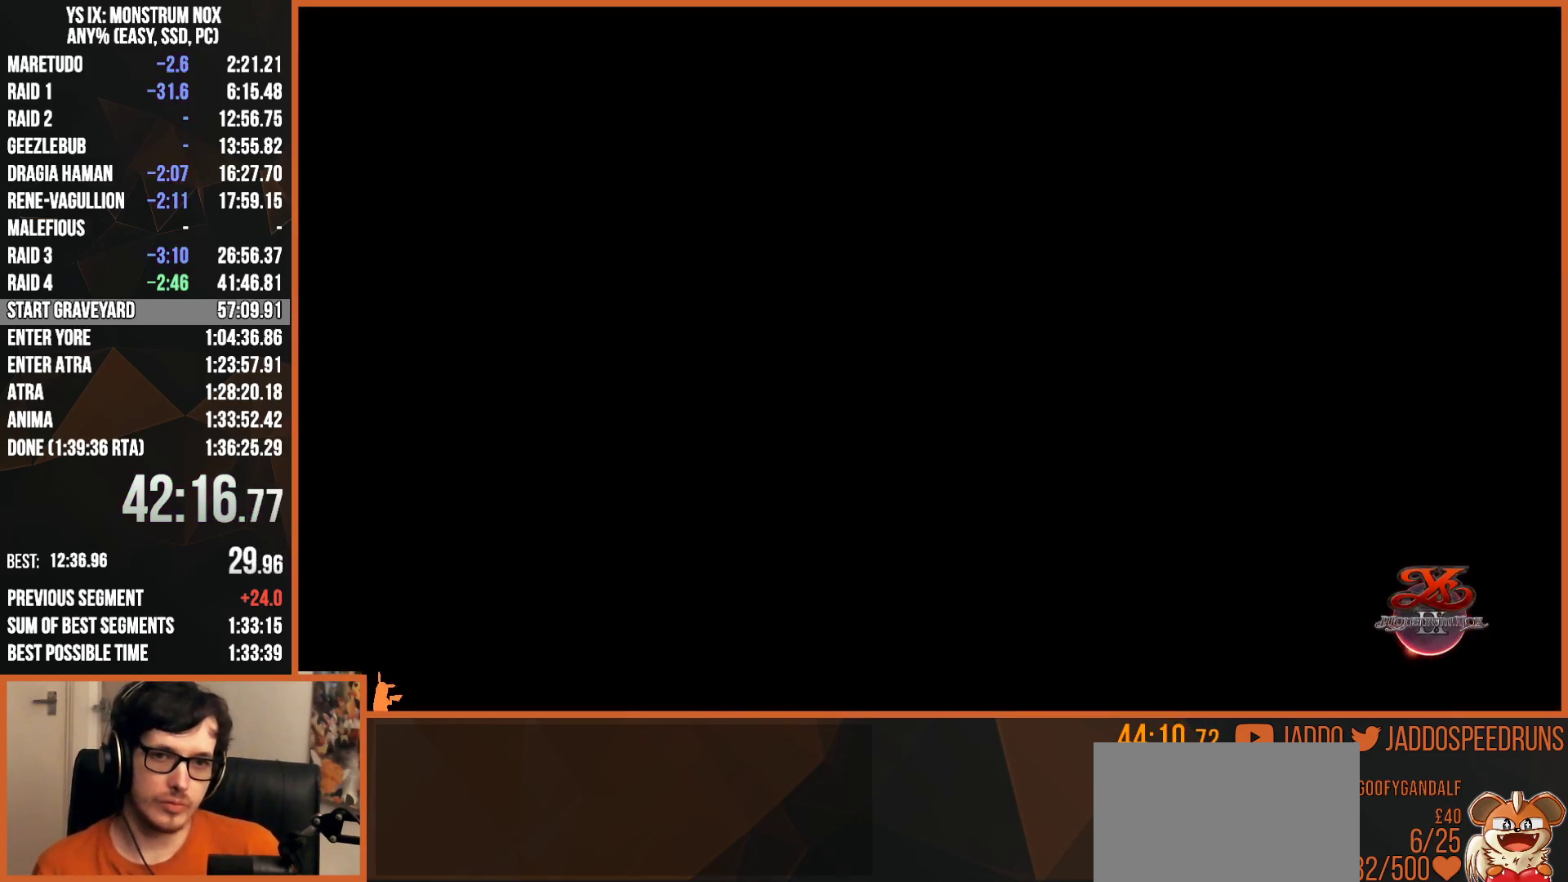
{"buttons": [], "left_stick": "up", "right_stick": "center", "events": [[33, "L2", "up"]]}
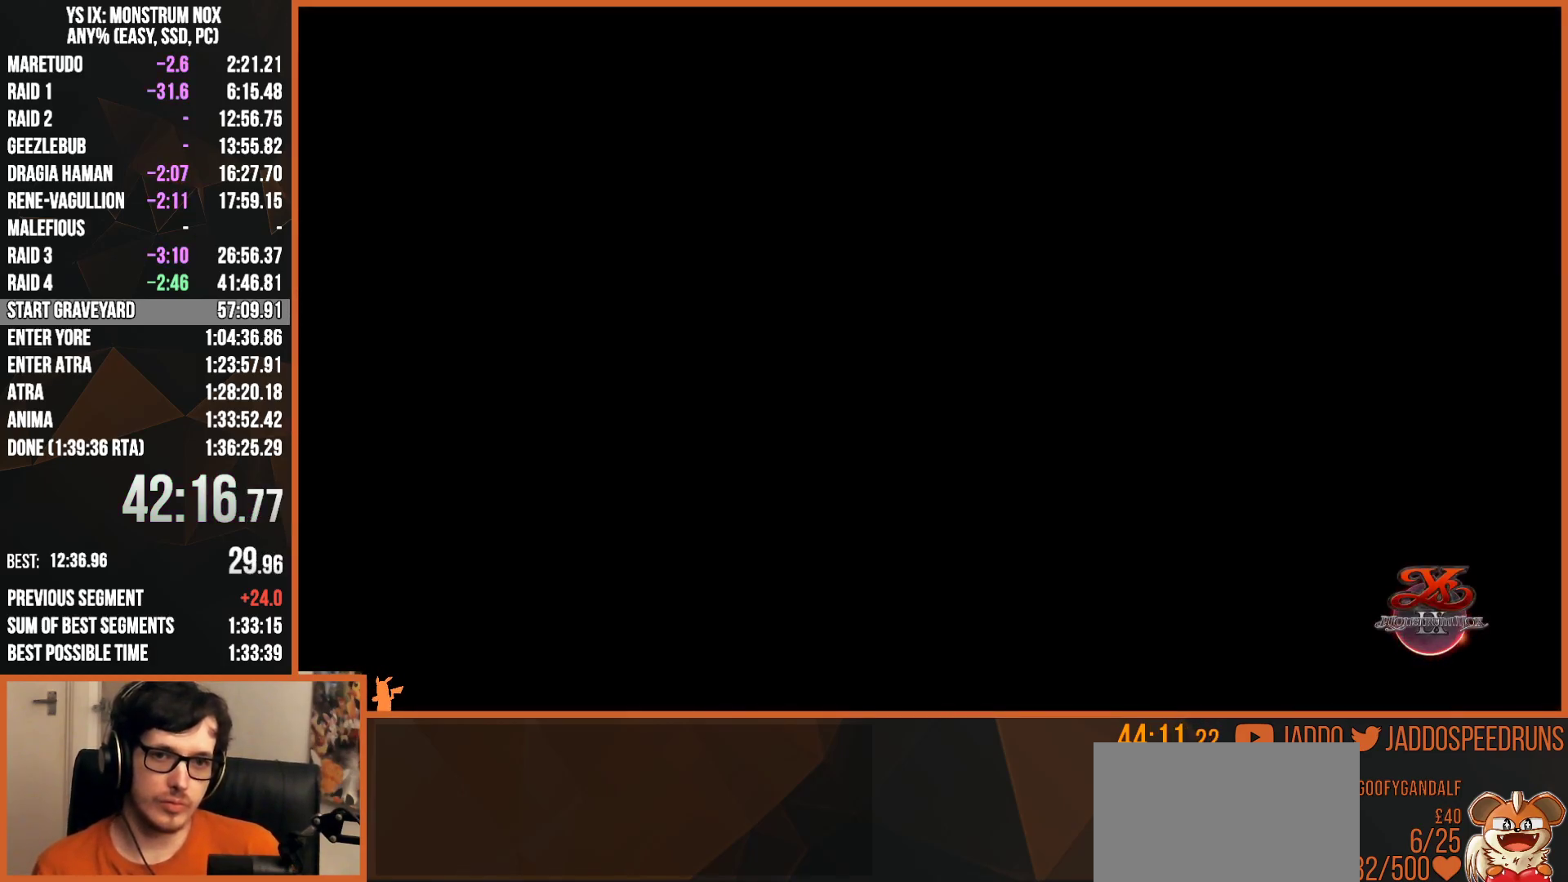
{"buttons": ["L2"], "left_stick": "up", "right_stick": "center", "events": [[217, "L2", "down"]]}
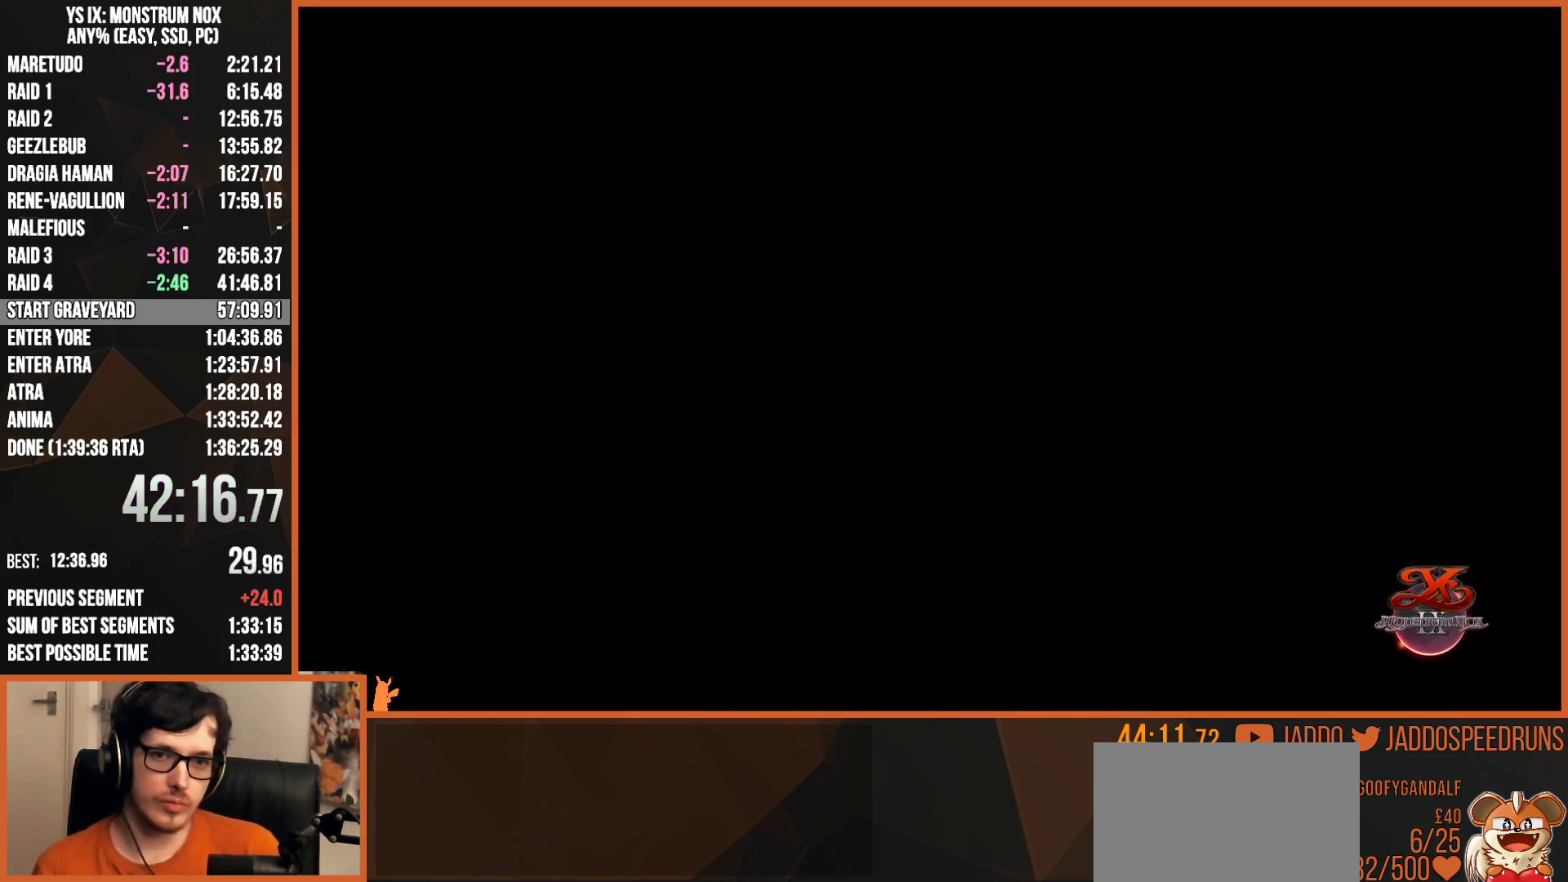
{"buttons": ["L2"], "left_stick": "up", "right_stick": "center", "events": []}
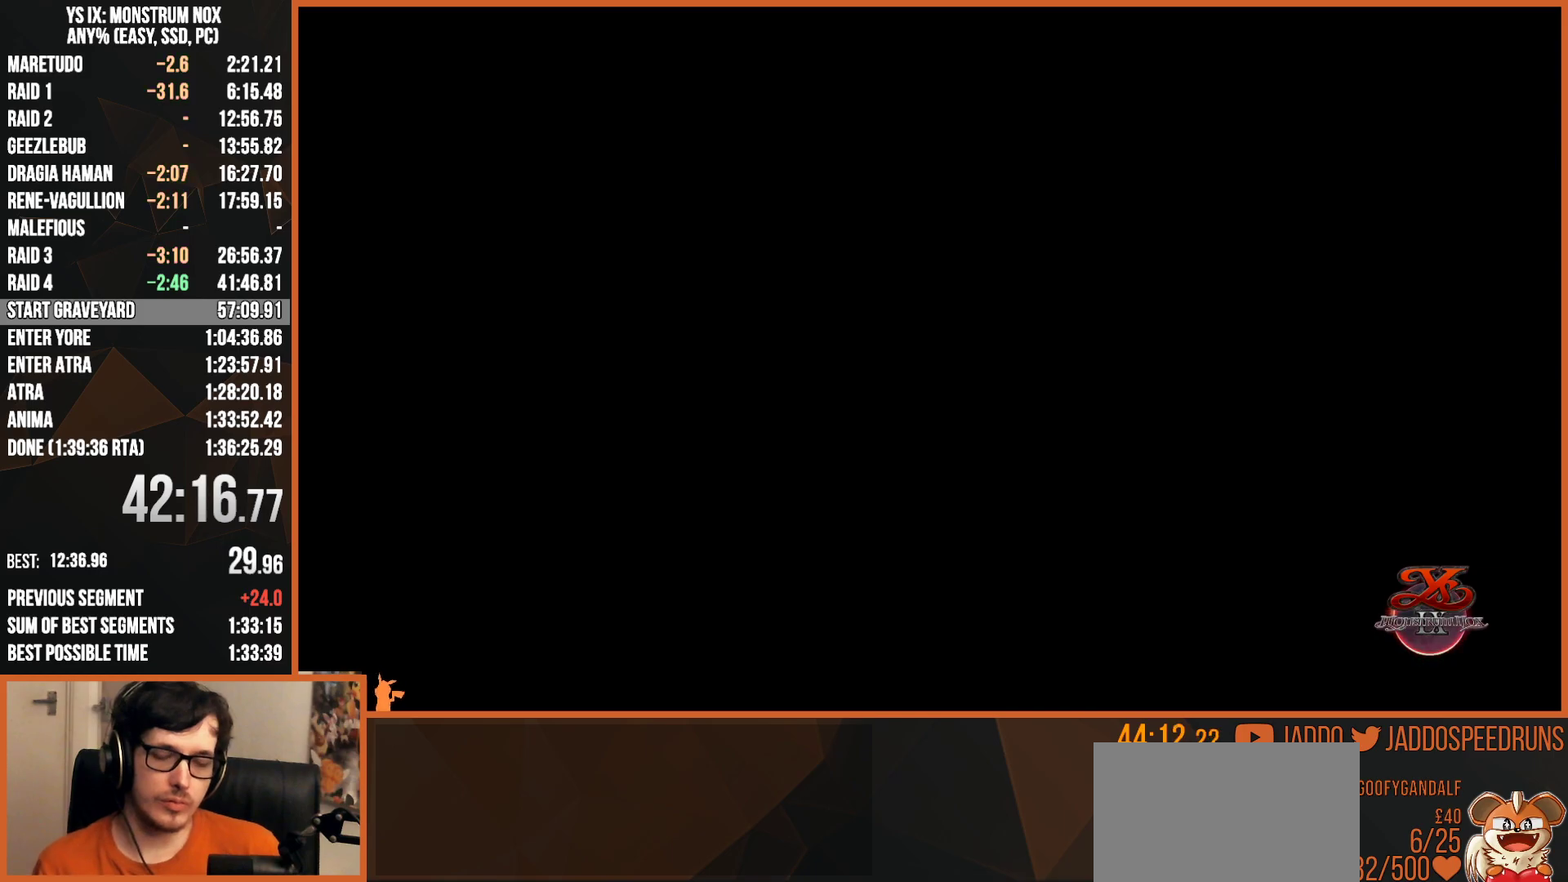
{"buttons": ["L2"], "left_stick": "up", "right_stick": "center", "events": [[50, "L2", "up"], [133, "L2", "down"]]}
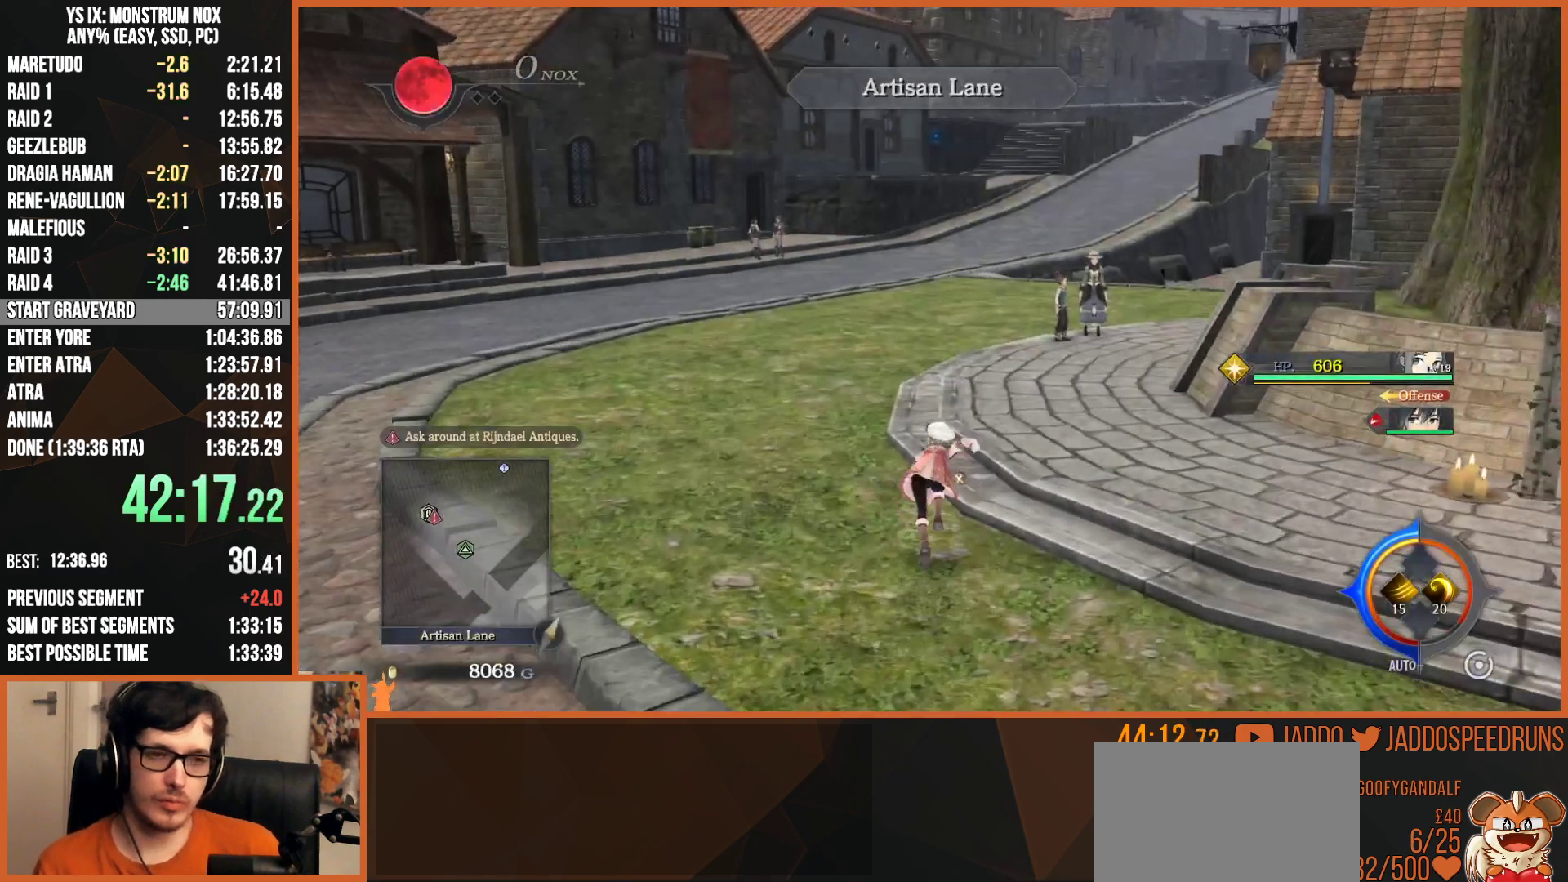
{"buttons": ["L2"], "left_stick": "left", "right_stick": "left", "events": [[133, "TRIANGLE", "down"], [233, "TRIANGLE", "up"], [300, "L2", "up"], [350, "left_stick", "left"], [400, "right_stick", "left"], [500, "L2", "down"]]}
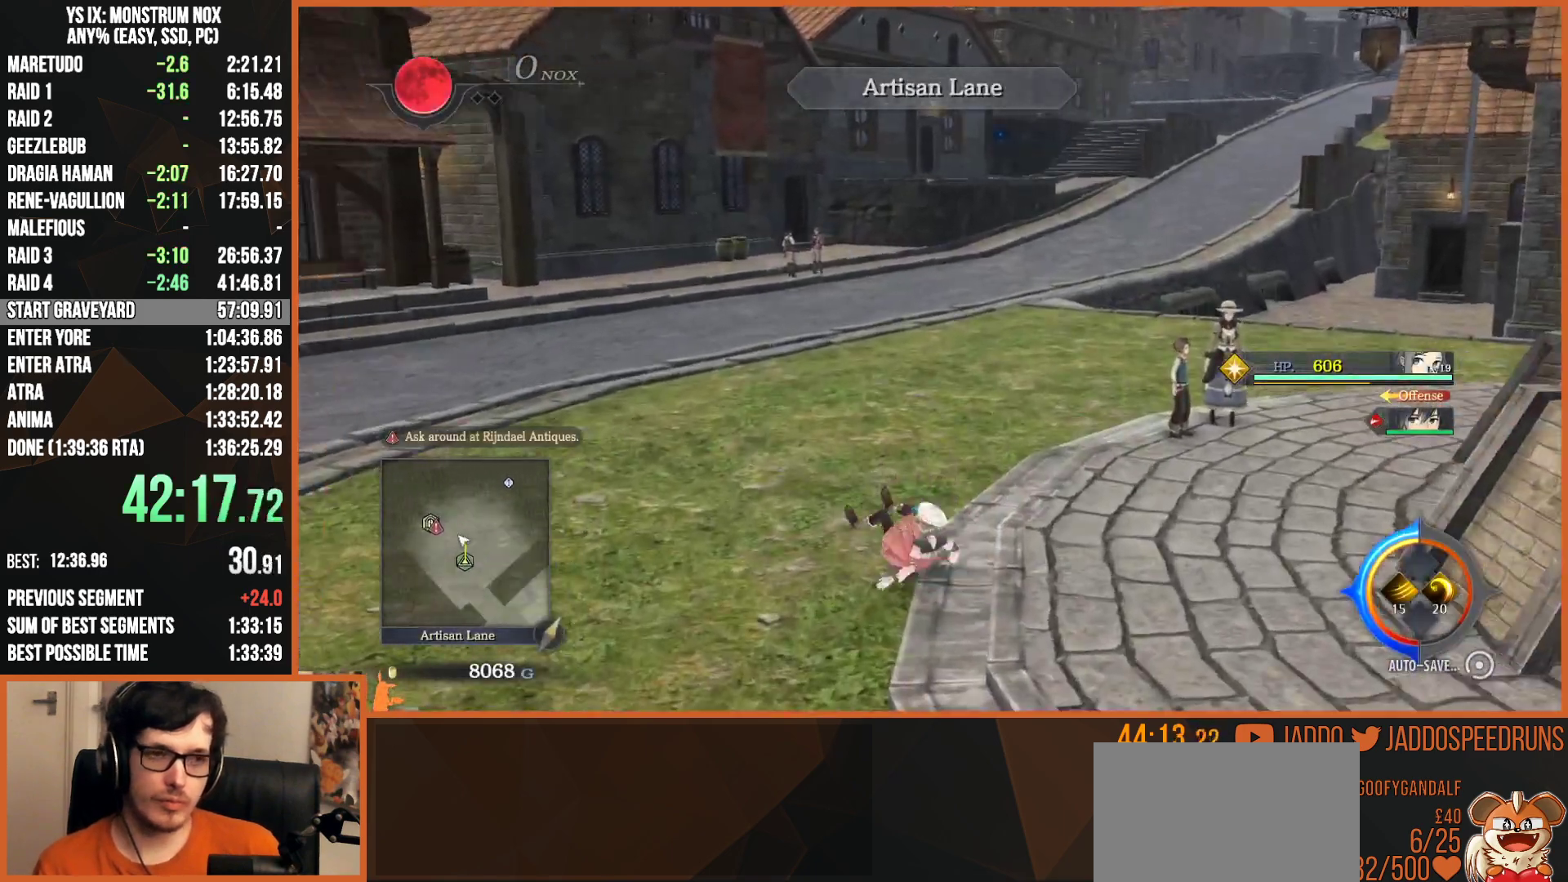
{"buttons": ["L2"], "left_stick": "up-left", "right_stick": "center", "events": [[67, "right_stick", "up-left"], [117, "left_stick", "up-left"], [167, "TRIANGLE", "down"], [267, "TRIANGLE", "up"], [400, "right_stick", "up-right"], [500, "right_stick", "center"]]}
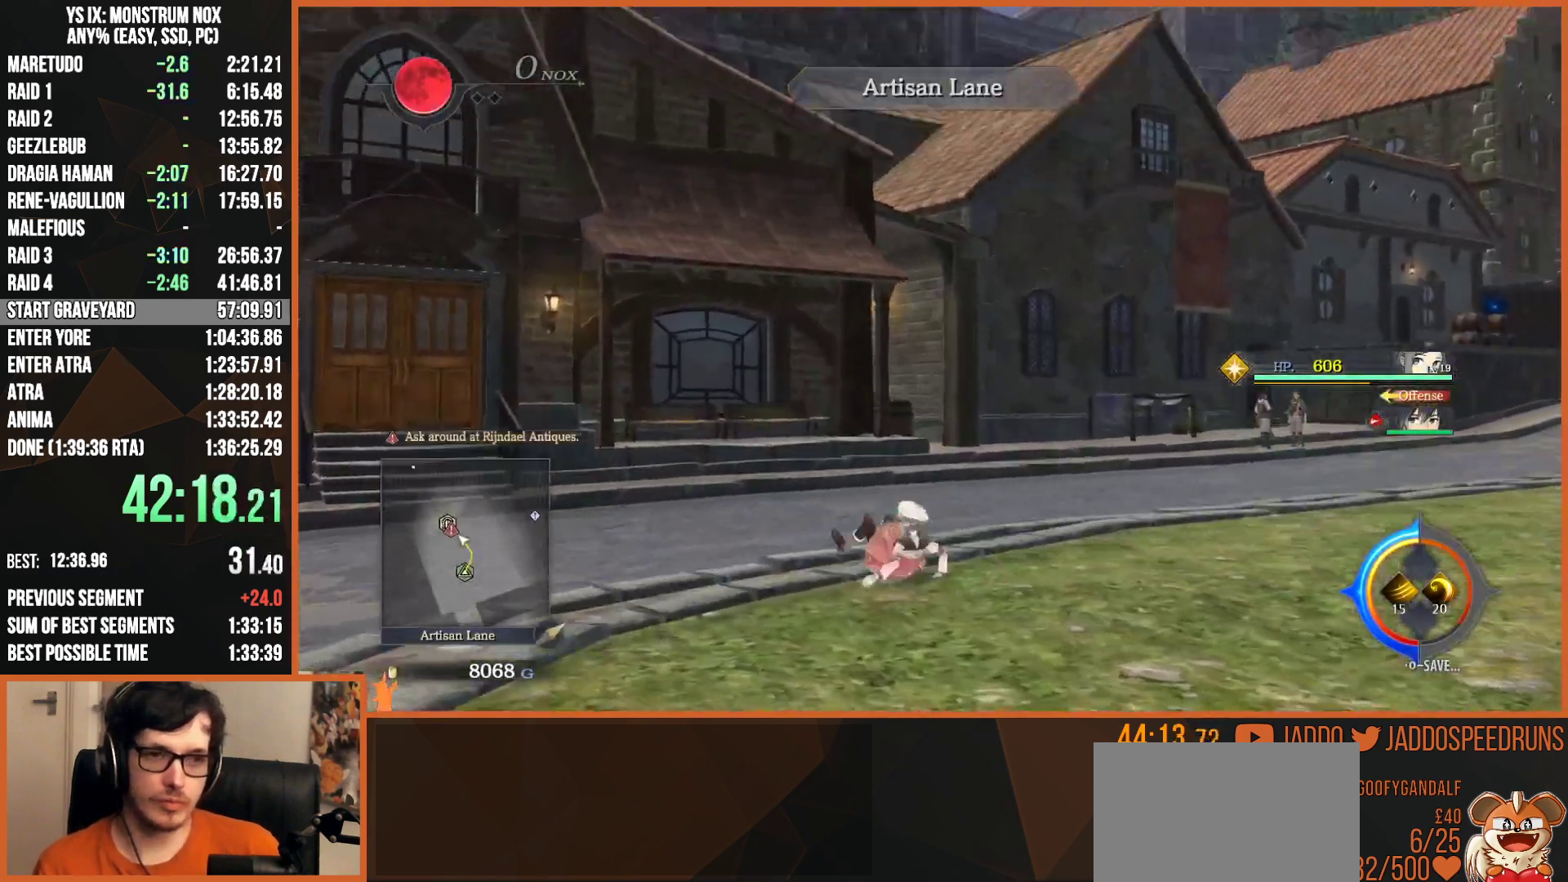
{"buttons": ["L2"], "left_stick": "up-left", "right_stick": "center", "events": [[150, "TRIANGLE", "down"], [250, "TRIANGLE", "up"], [367, "right_stick", "up-right"], [467, "right_stick", "center"]]}
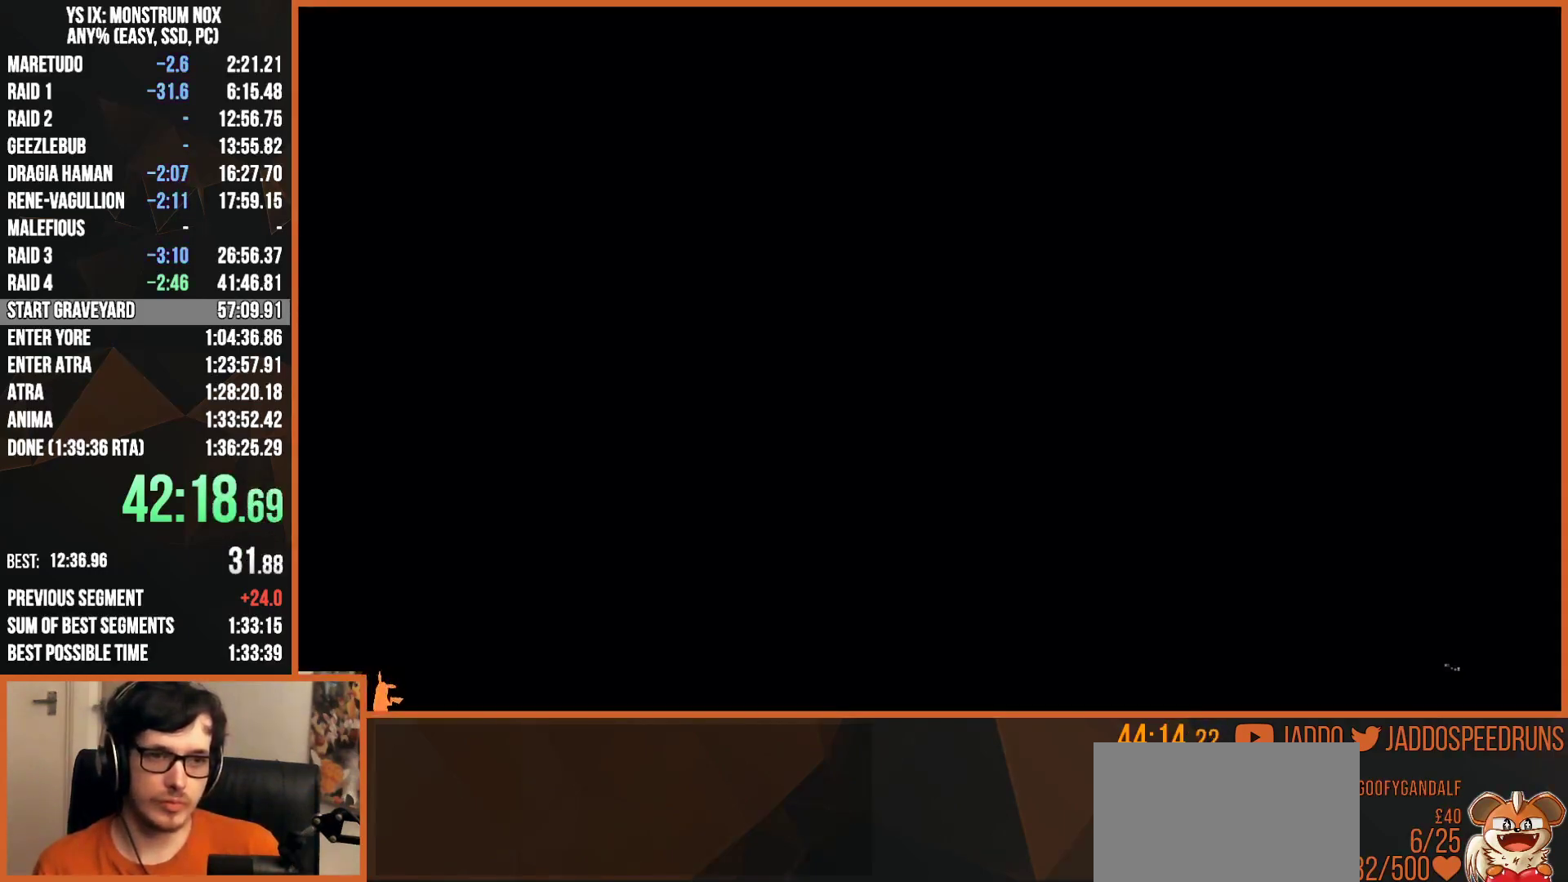
{"buttons": ["R1"], "left_stick": "center", "right_stick": "center", "events": [[183, "left_stick", "center"], [217, "L2", "up"], [367, "R1", "down"], [383, "right_stick", "left"], [433, "right_stick", "center"]]}
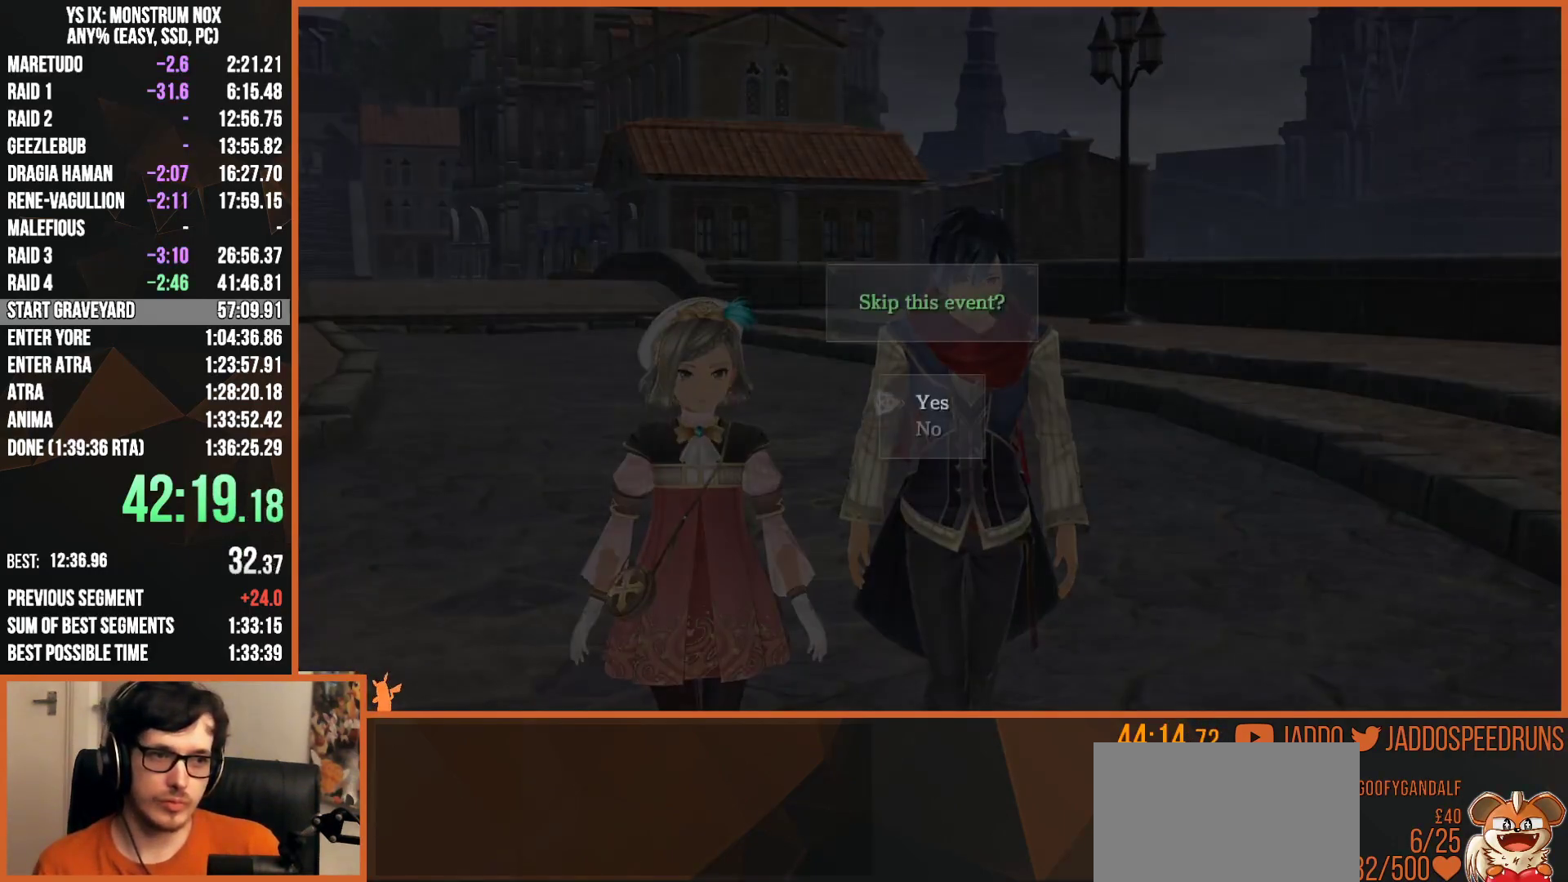
{"buttons": ["R1"], "left_stick": "center", "right_stick": "center", "events": [[17, "CROSS", "down"], [167, "CROSS", "up"]]}
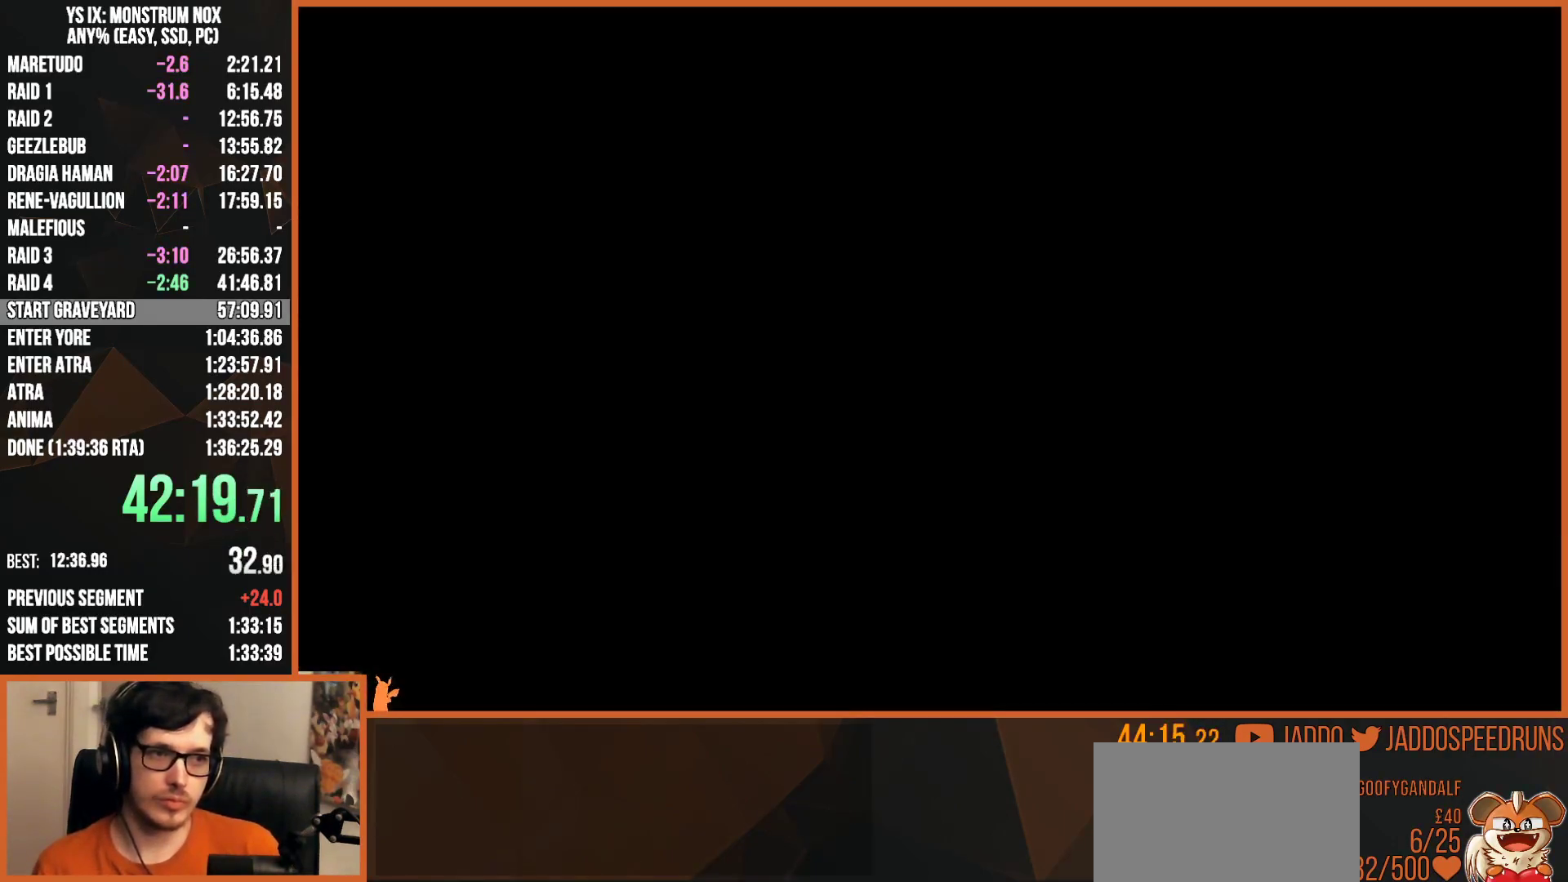
{"buttons": ["R1"], "left_stick": "center", "right_stick": "center", "events": []}